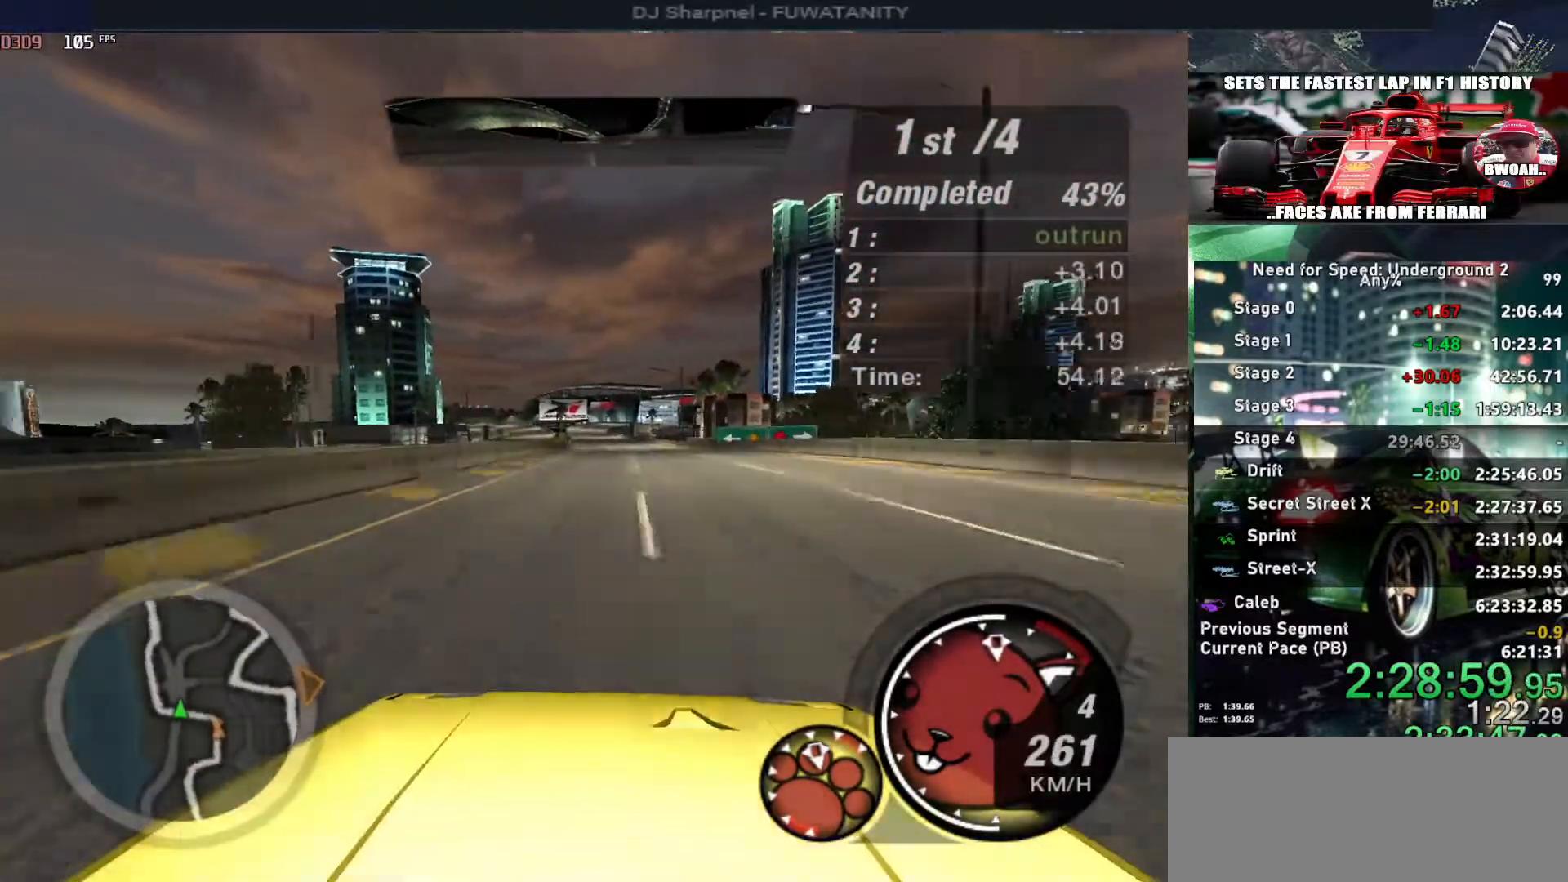
Gameplay with keyboard; each line is a JSON object with the keys held at the frame after it. "events" lists presses ("down") and releases ("up") of "alt", "ctrl", "down", "escape", "left", "r", "return", "right", "shift", "space", "super", "t", "tab", "u" and "up" between this image and that frame as [ms after this image, input, new state], when the widget could be followed in between. No other keys are recorded. Mouse input is not recorded.
{"keys": ["up"], "events": []}
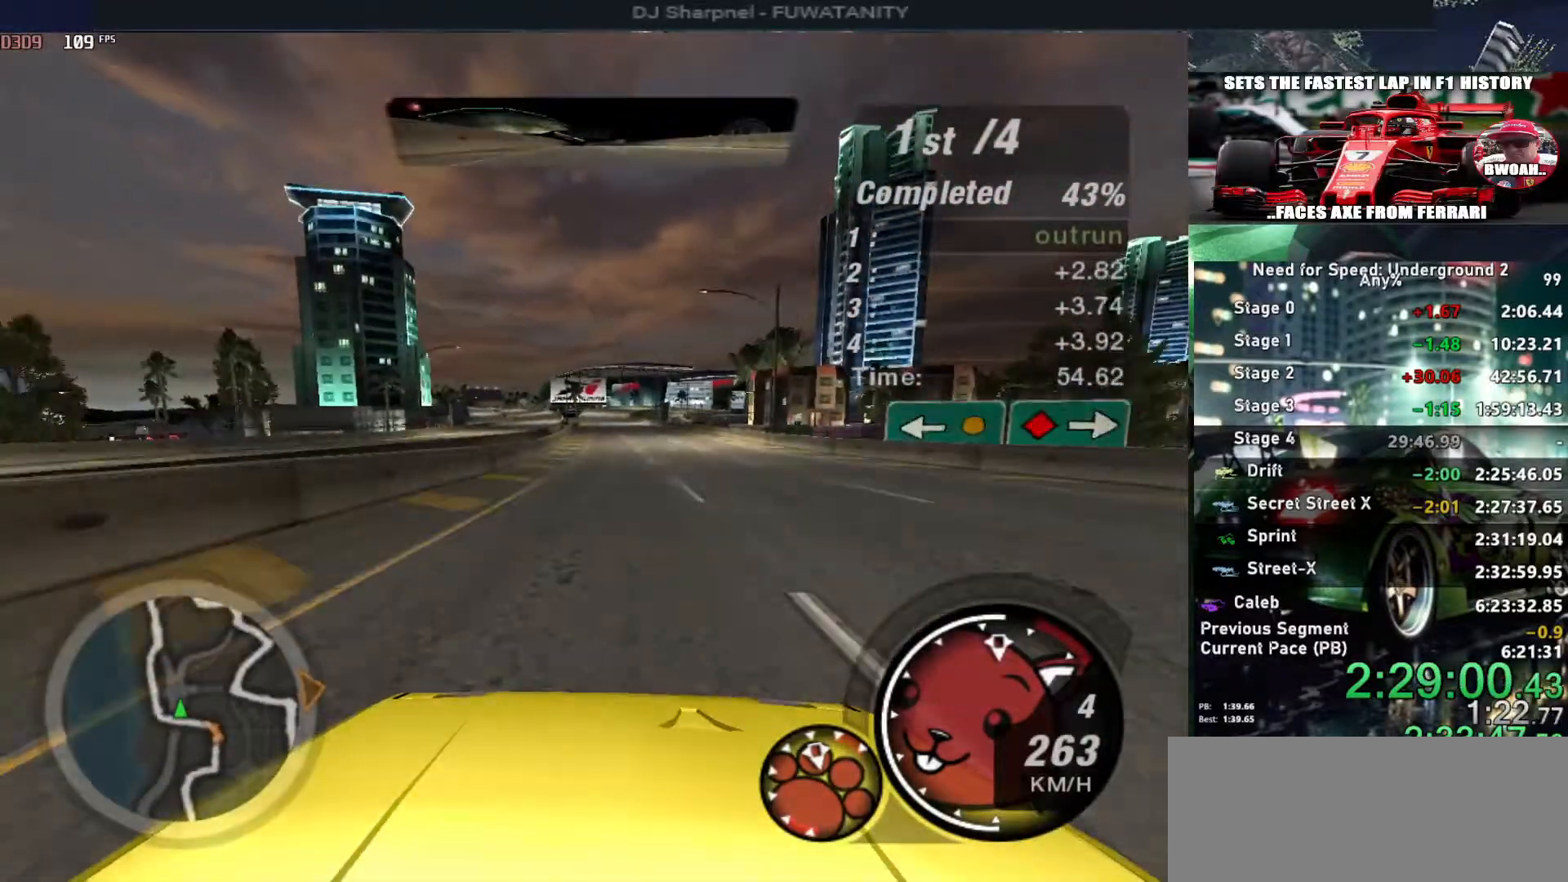
{"keys": ["up"], "events": [[350, "left", "down"], [400, "left", "up"]]}
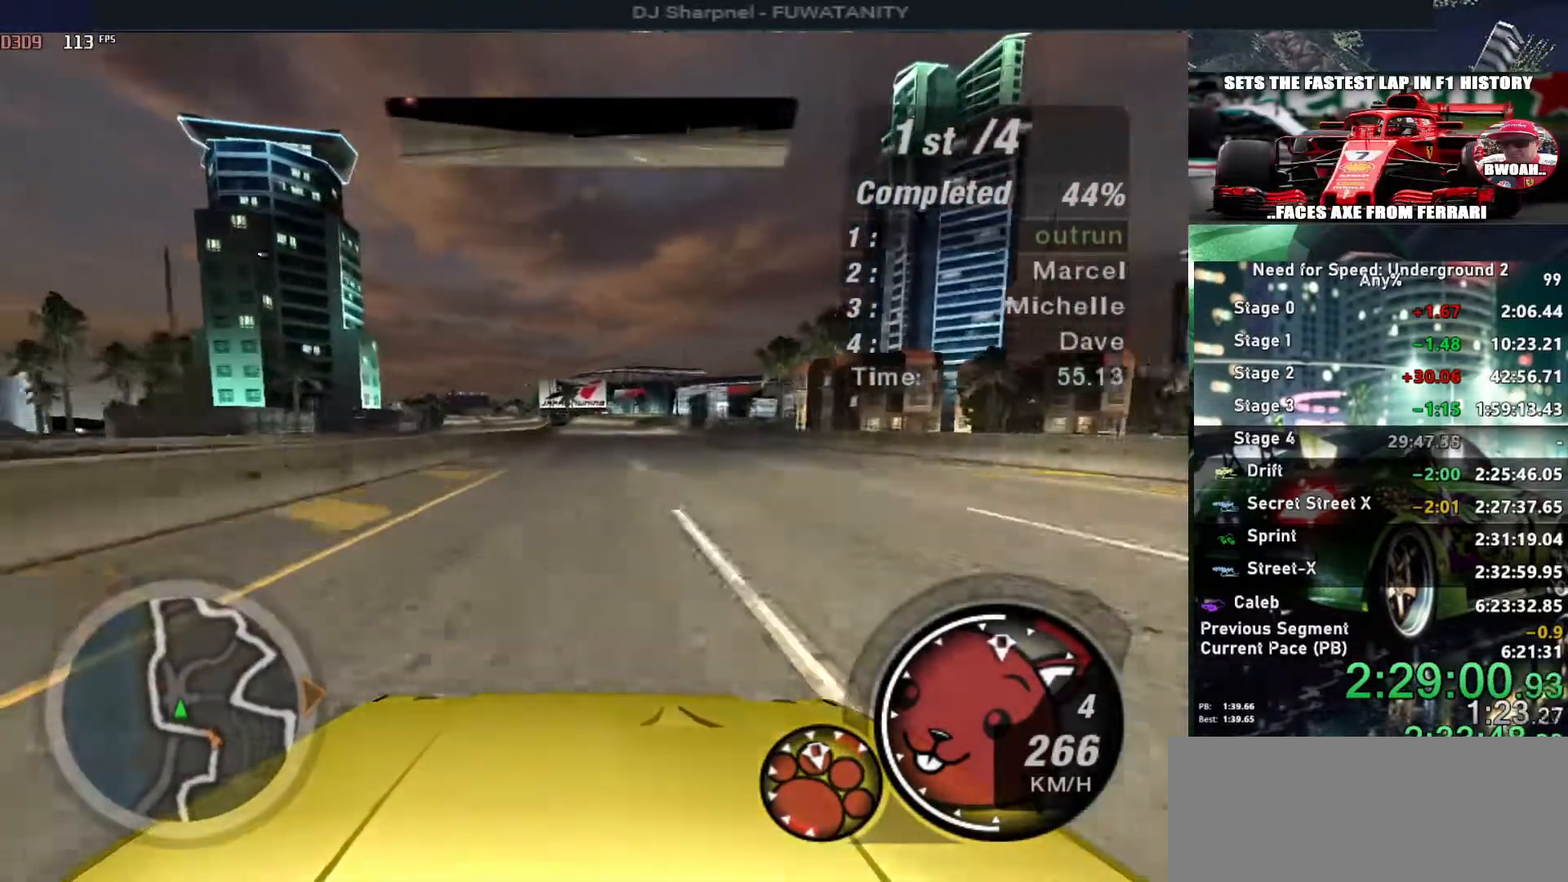
{"keys": ["up"], "events": []}
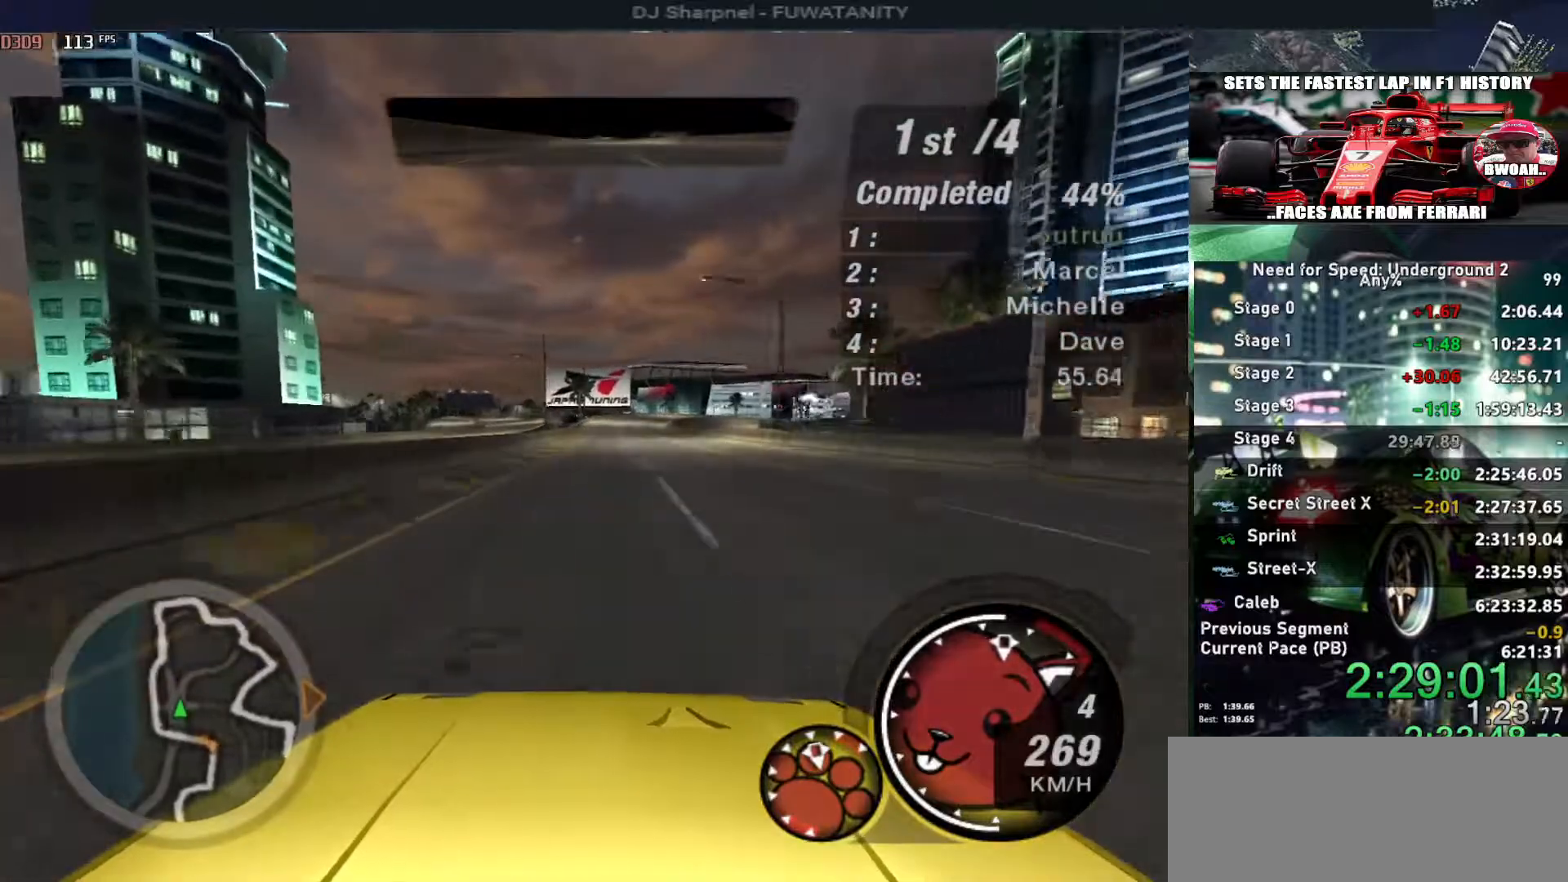
{"keys": ["up"], "events": []}
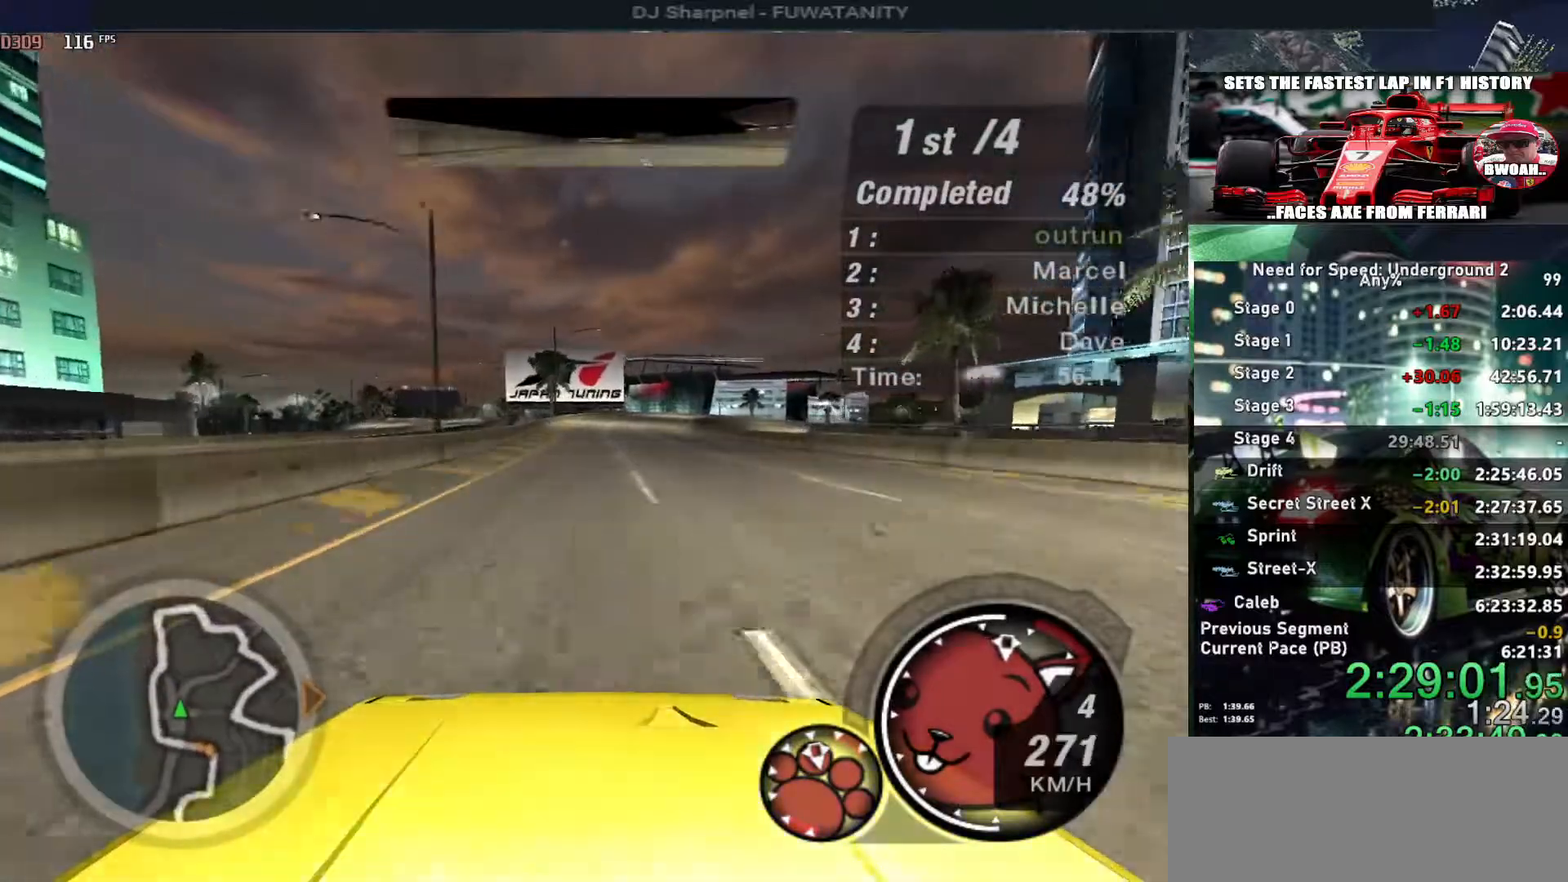
{"keys": ["right", "up"], "events": [[200, "right", "down"], [300, "right", "up"], [500, "right", "down"]]}
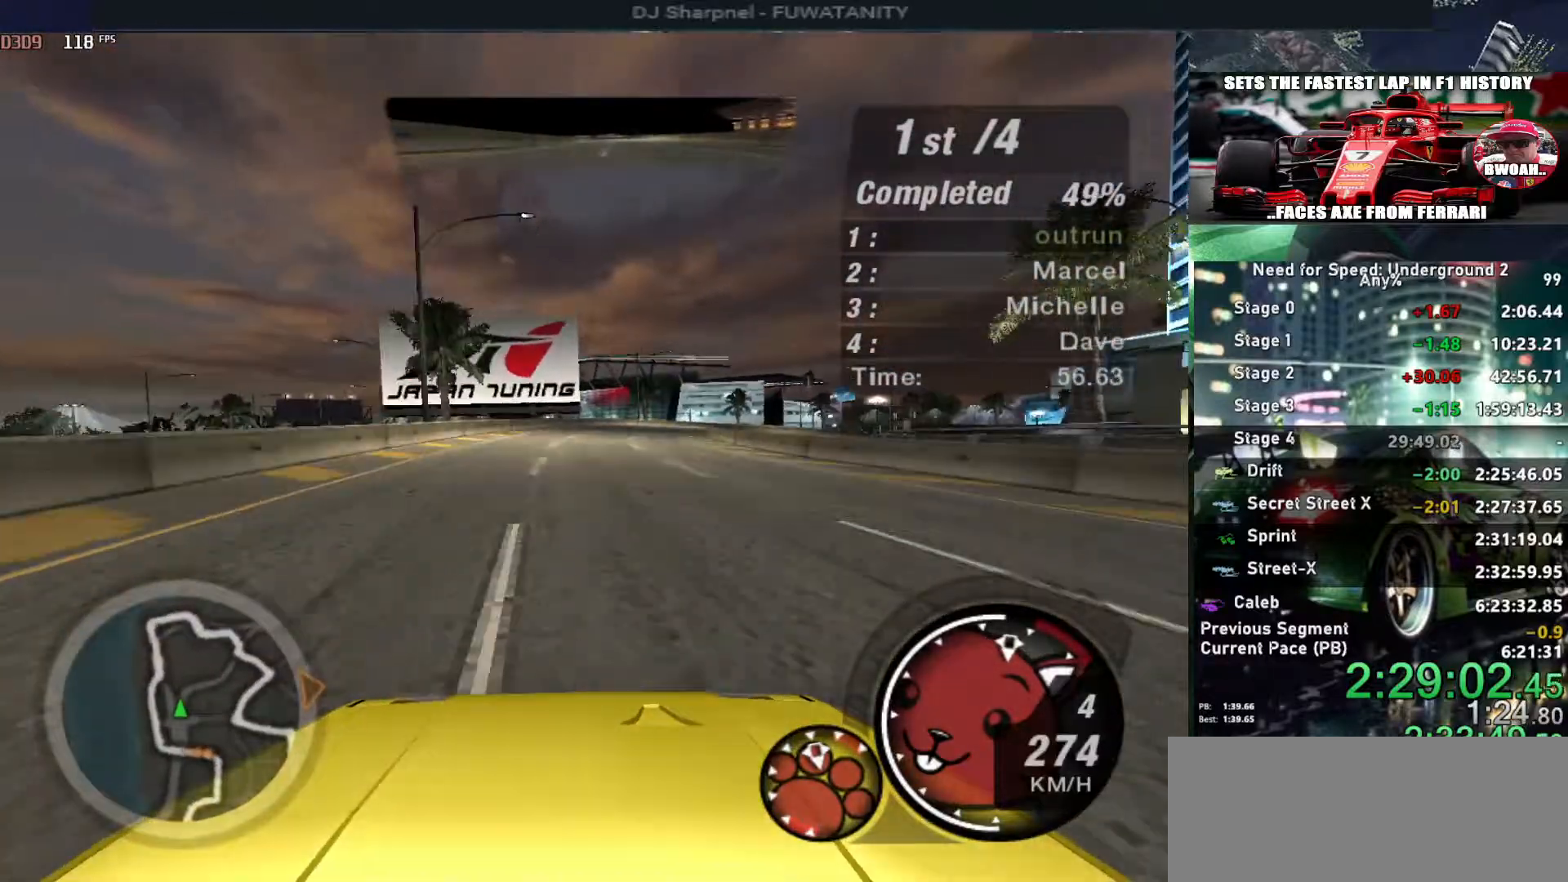
{"keys": ["up"], "events": [[217, "right", "up"], [367, "right", "down"], [500, "right", "up"]]}
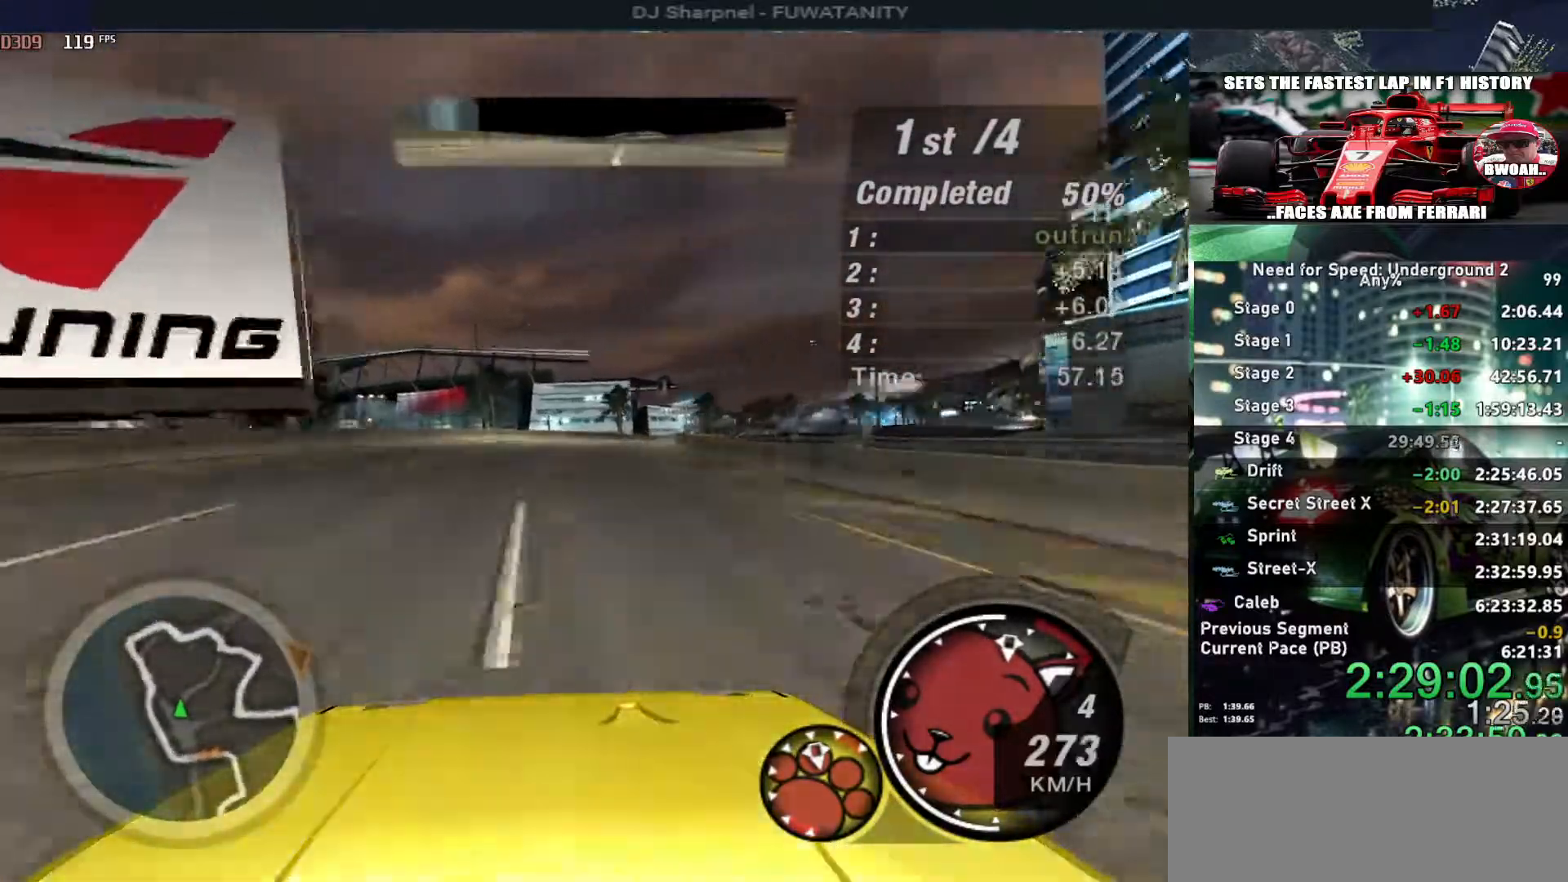
{"keys": ["right", "up"], "events": [[100, "right", "down"], [300, "right", "up"], [334, "right", "down"]]}
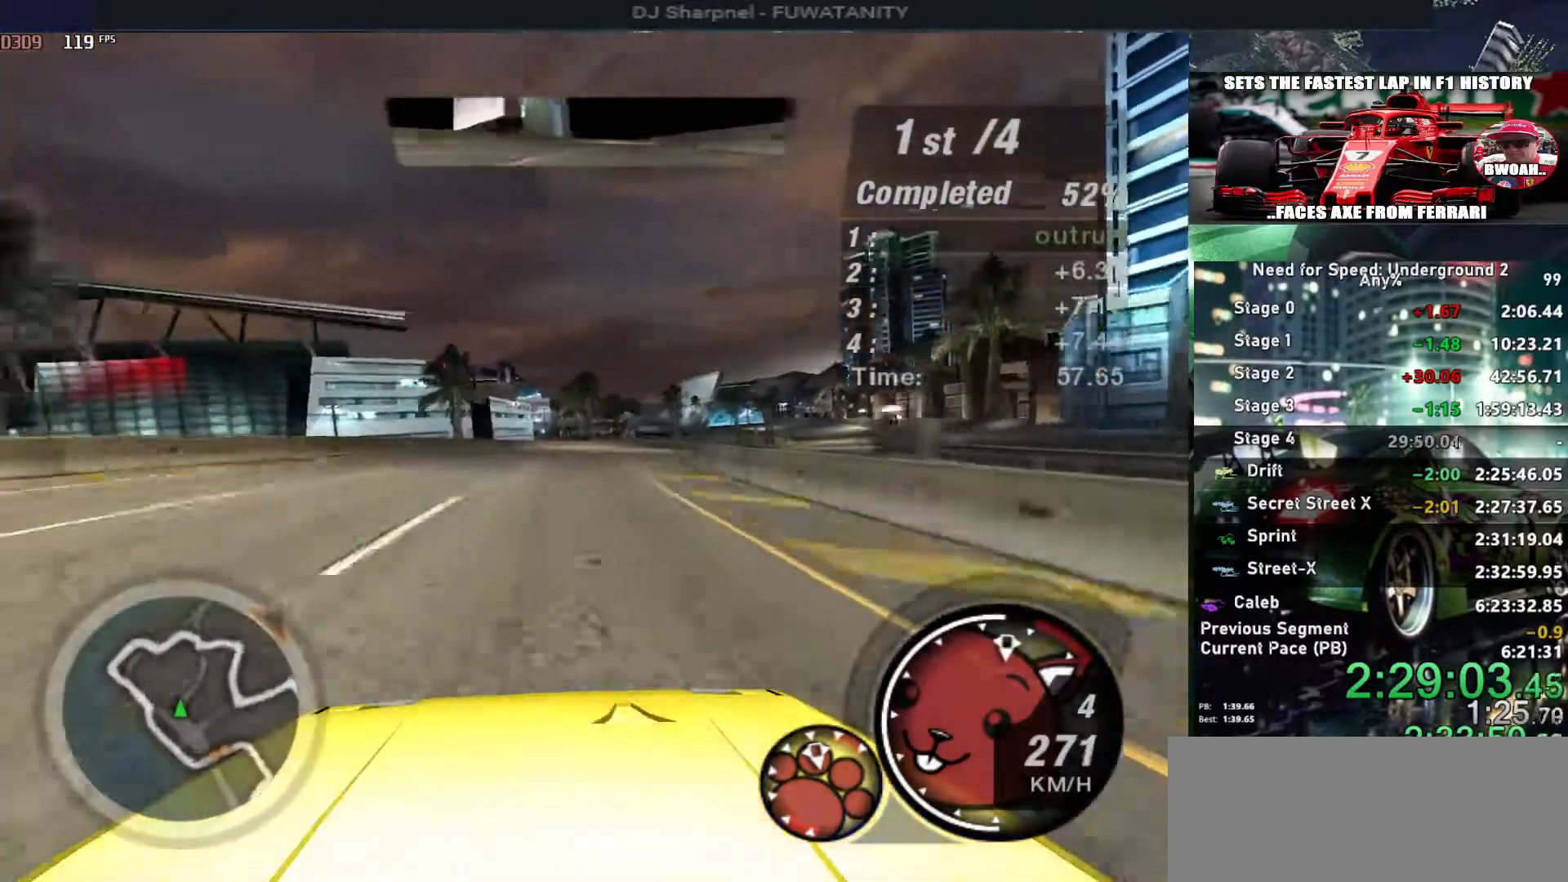
{"keys": ["right", "up"], "events": [[17, "right", "up"], [117, "right", "down"], [400, "right", "up"], [450, "right", "down"]]}
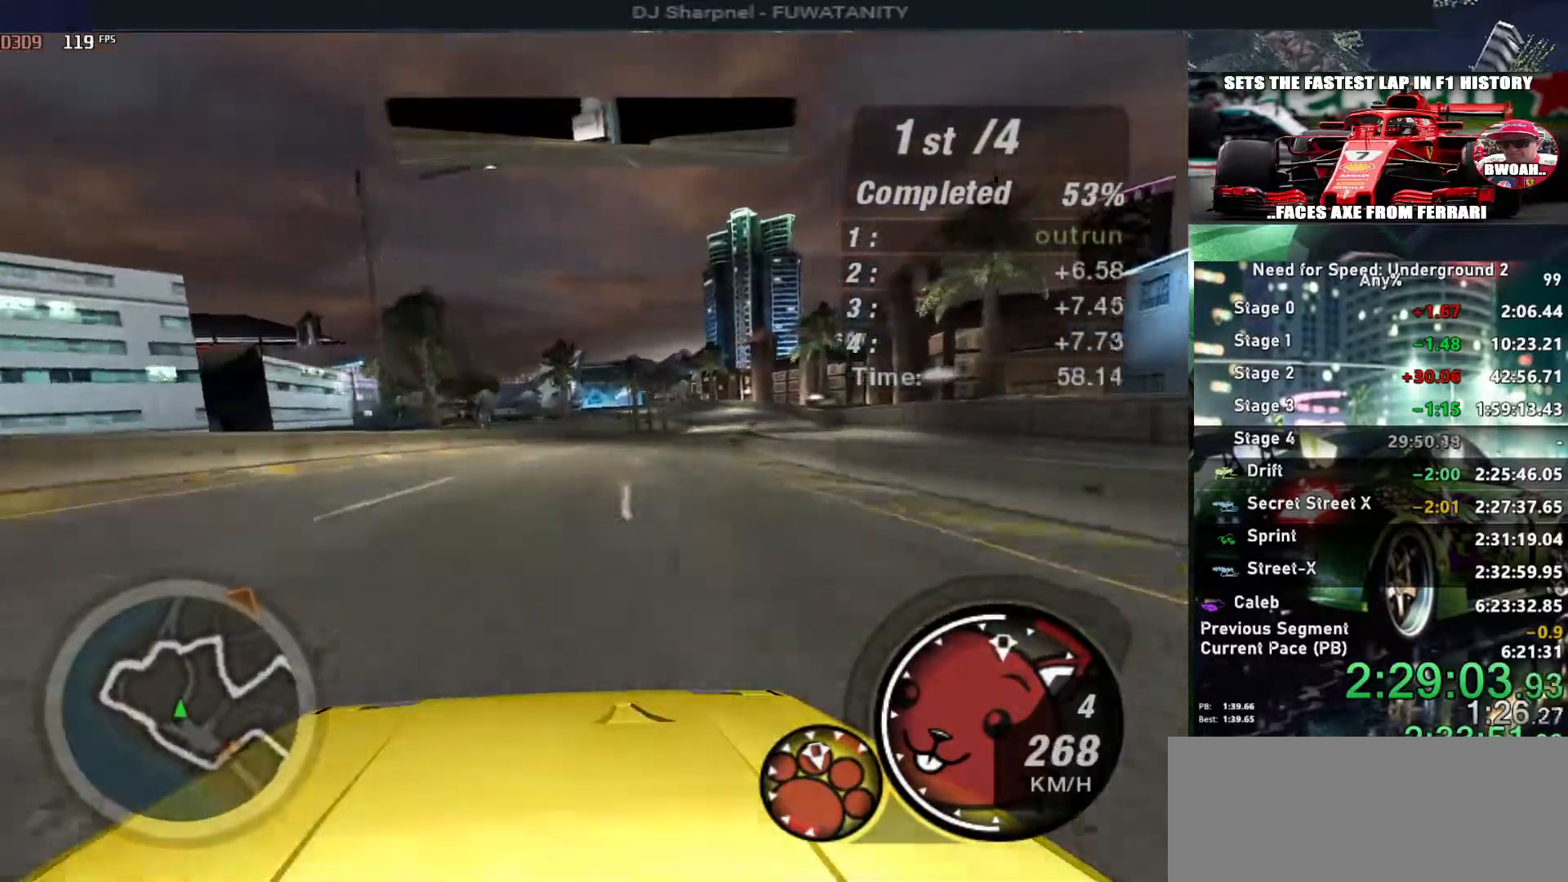
{"keys": ["up"], "events": [[217, "right", "up"], [317, "right", "down"], [500, "right", "up"]]}
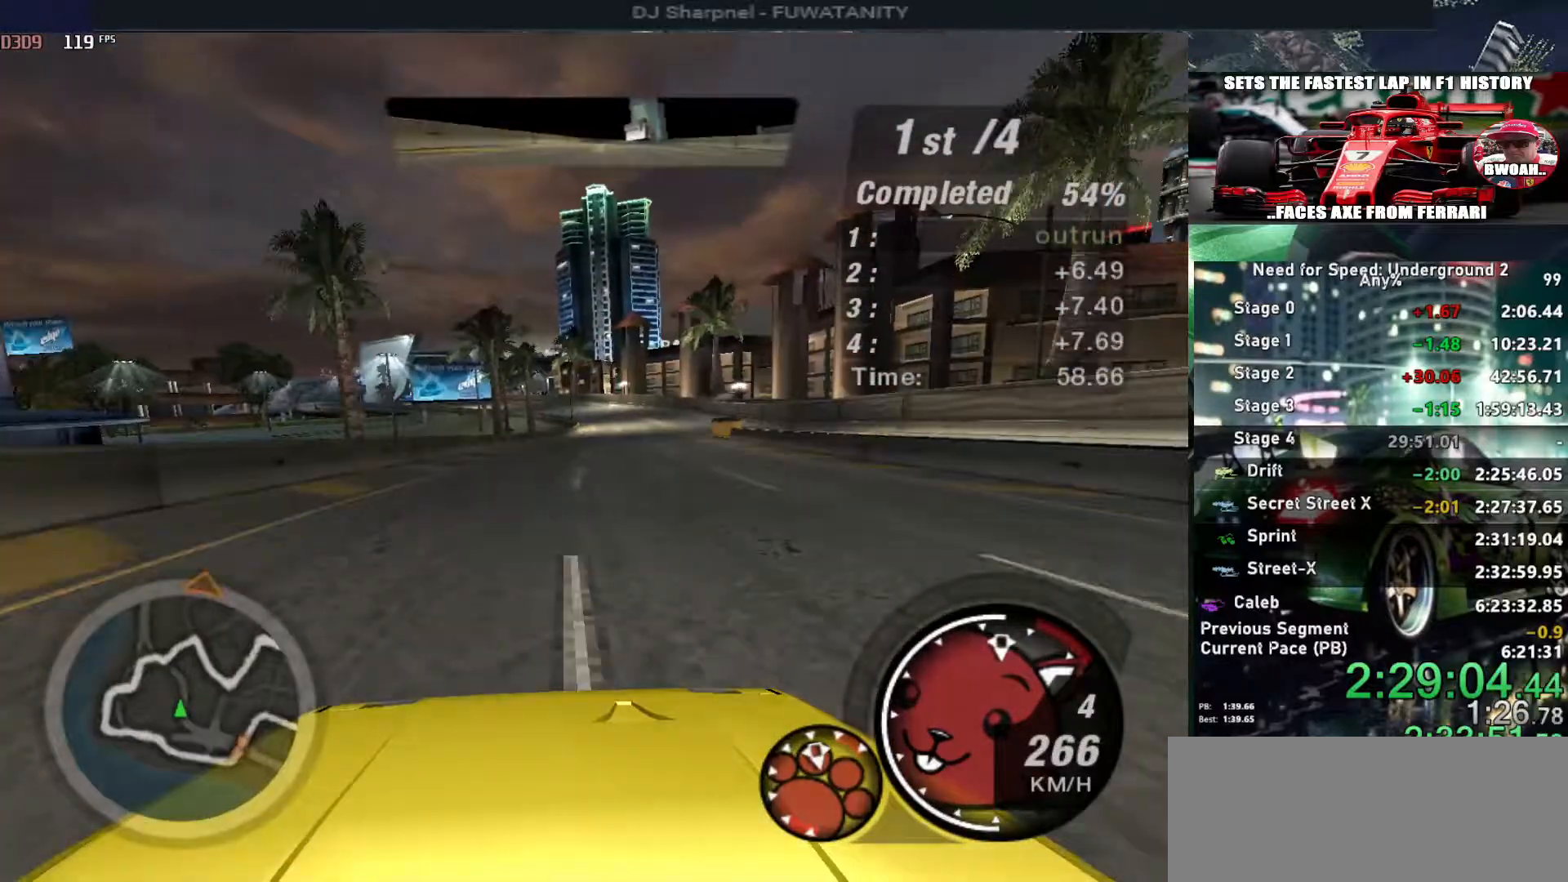
{"keys": ["up"], "events": [[100, "right", "down"], [200, "right", "up"]]}
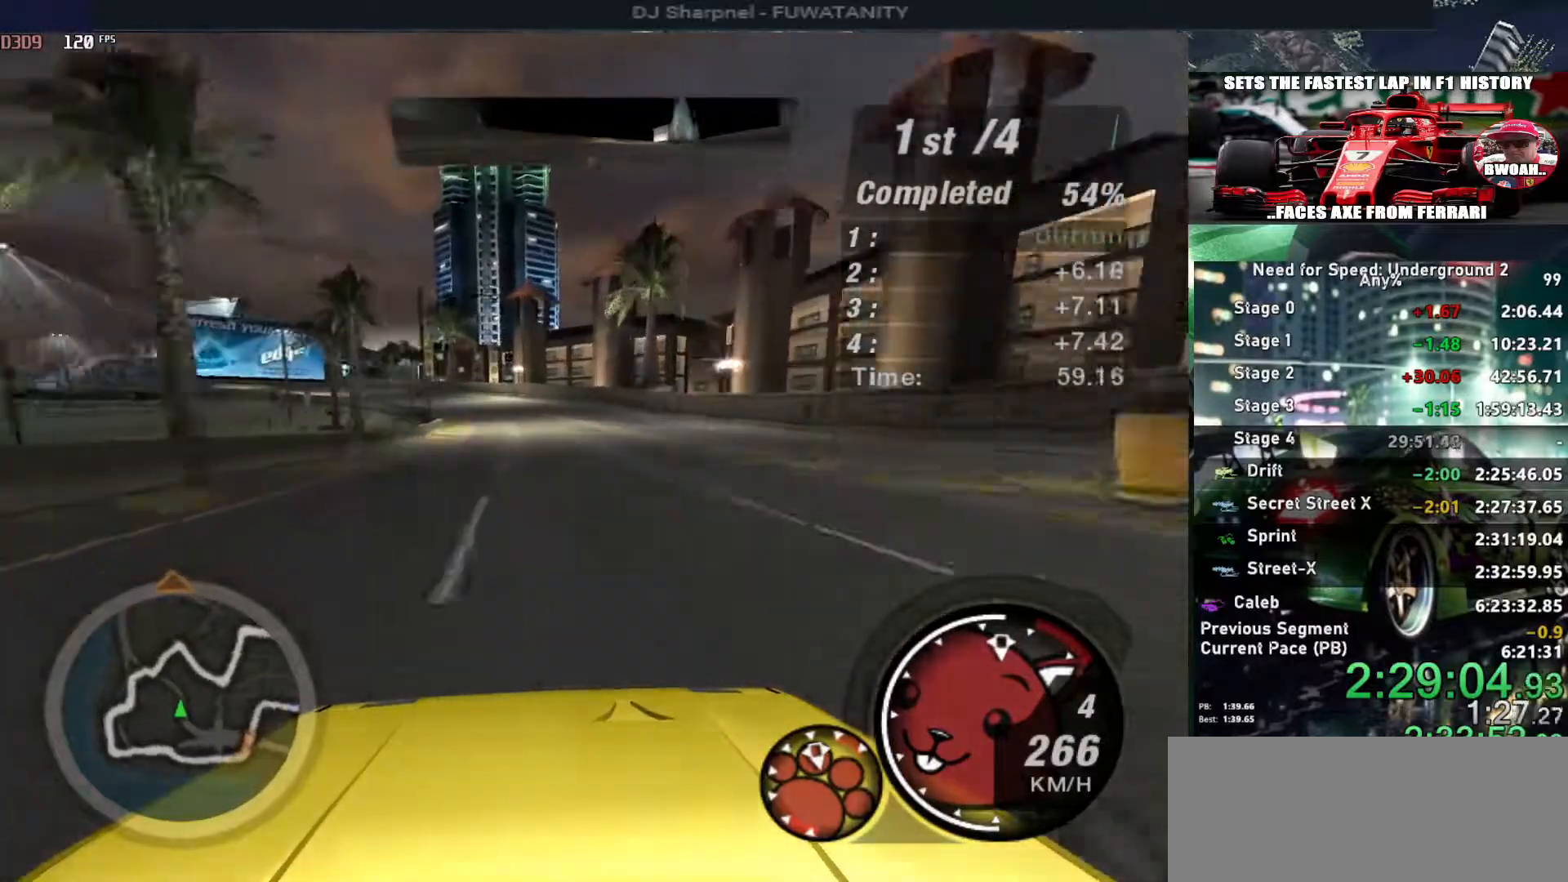
{"keys": ["left", "up"], "events": [[67, "left", "down"], [200, "left", "up"], [350, "left", "down"]]}
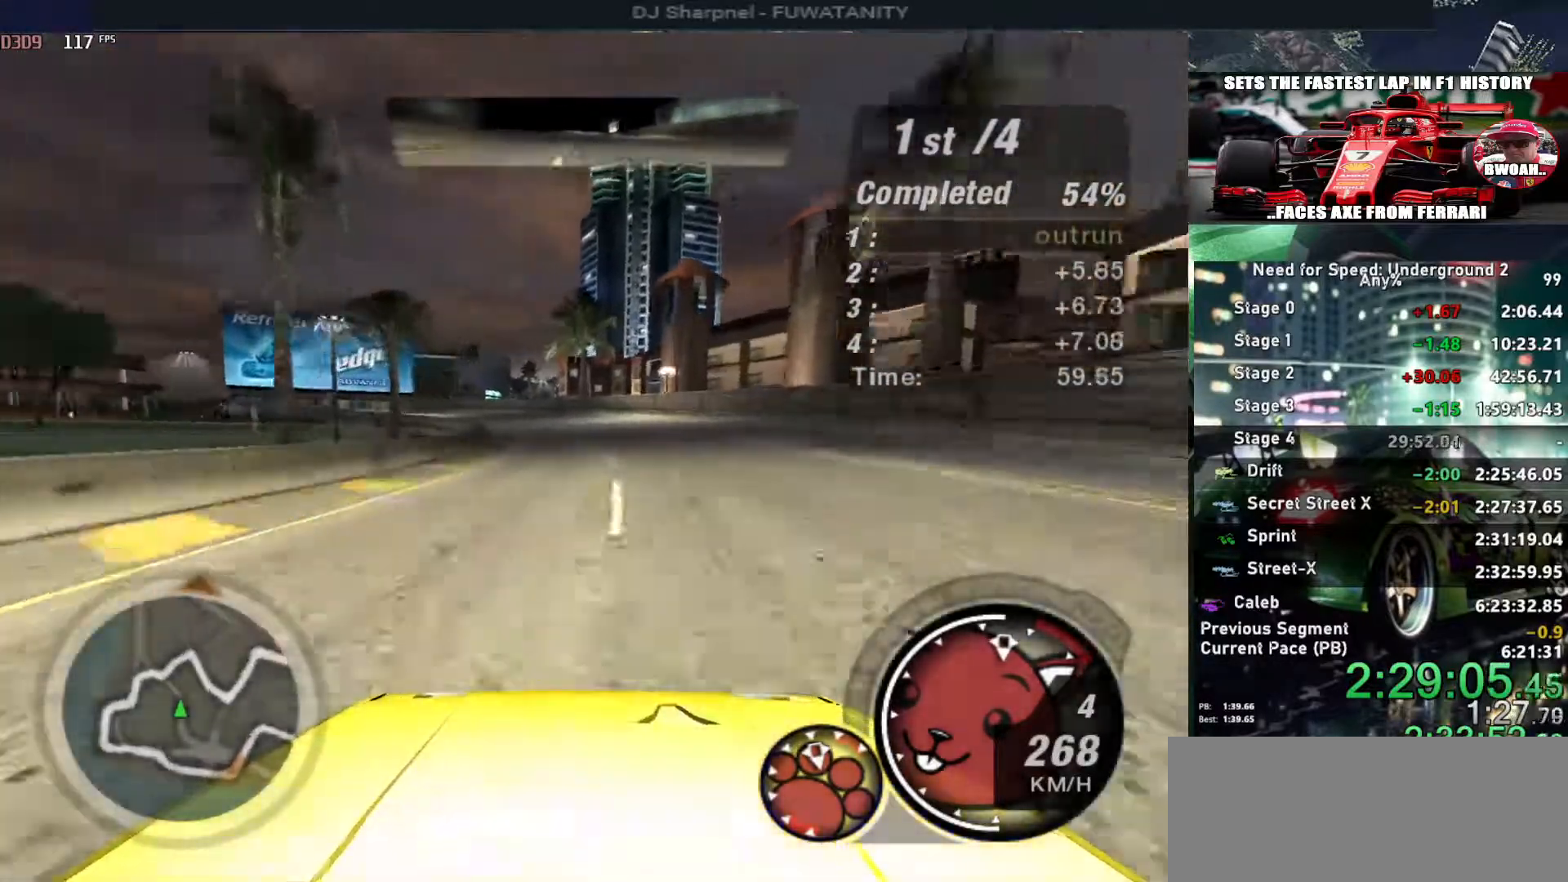
{"keys": ["up"], "events": [[34, "left", "up"], [267, "left", "down"], [467, "left", "up"]]}
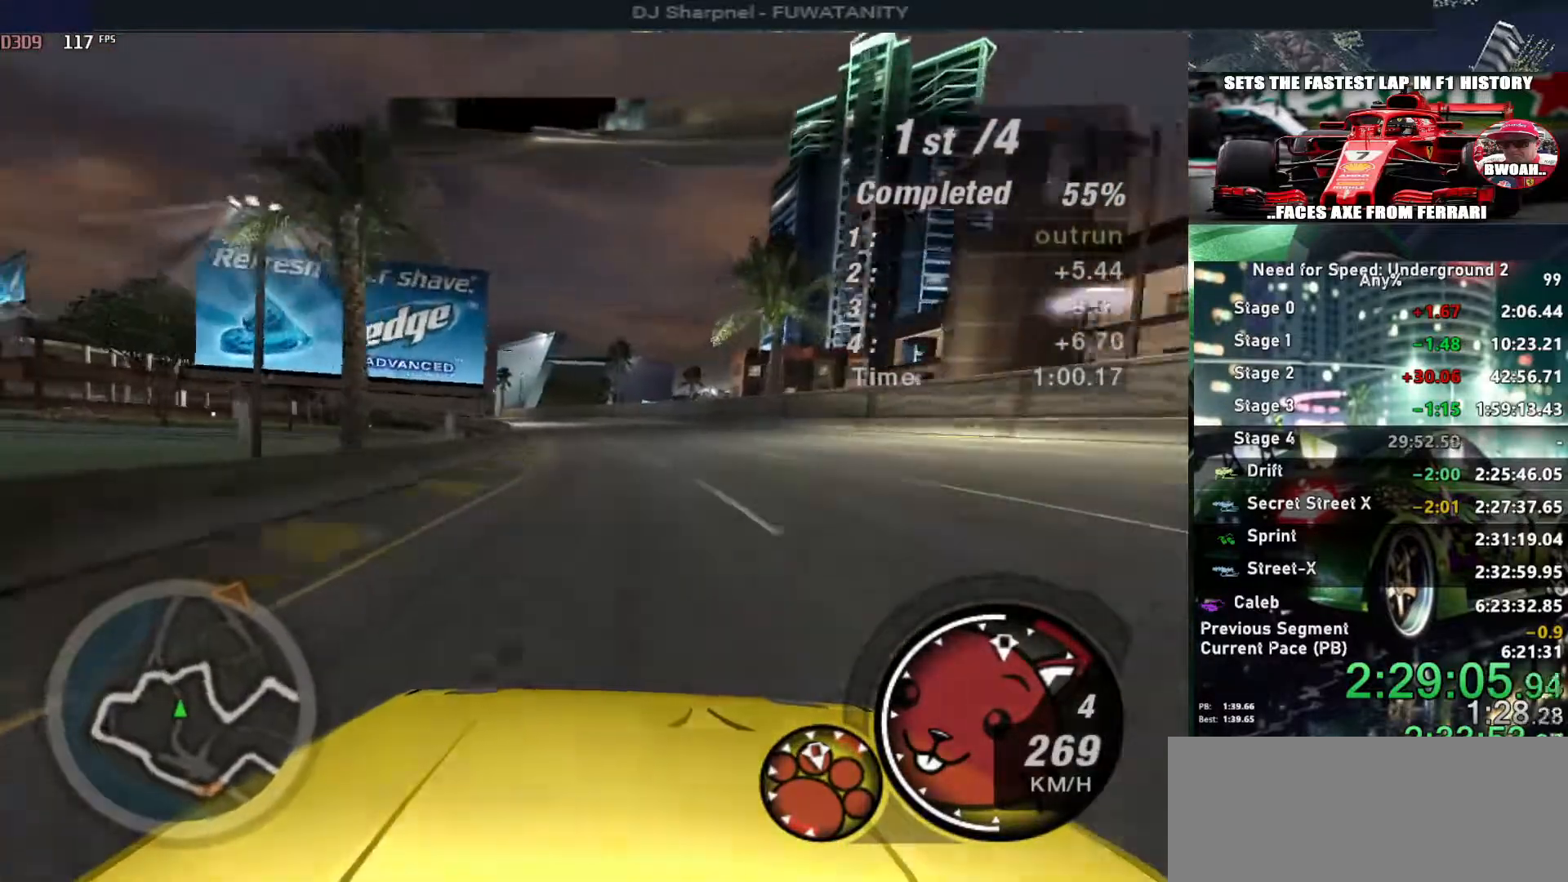
{"keys": ["up"], "events": [[100, "left", "down"], [234, "left", "up"], [284, "left", "down"], [417, "left", "up"]]}
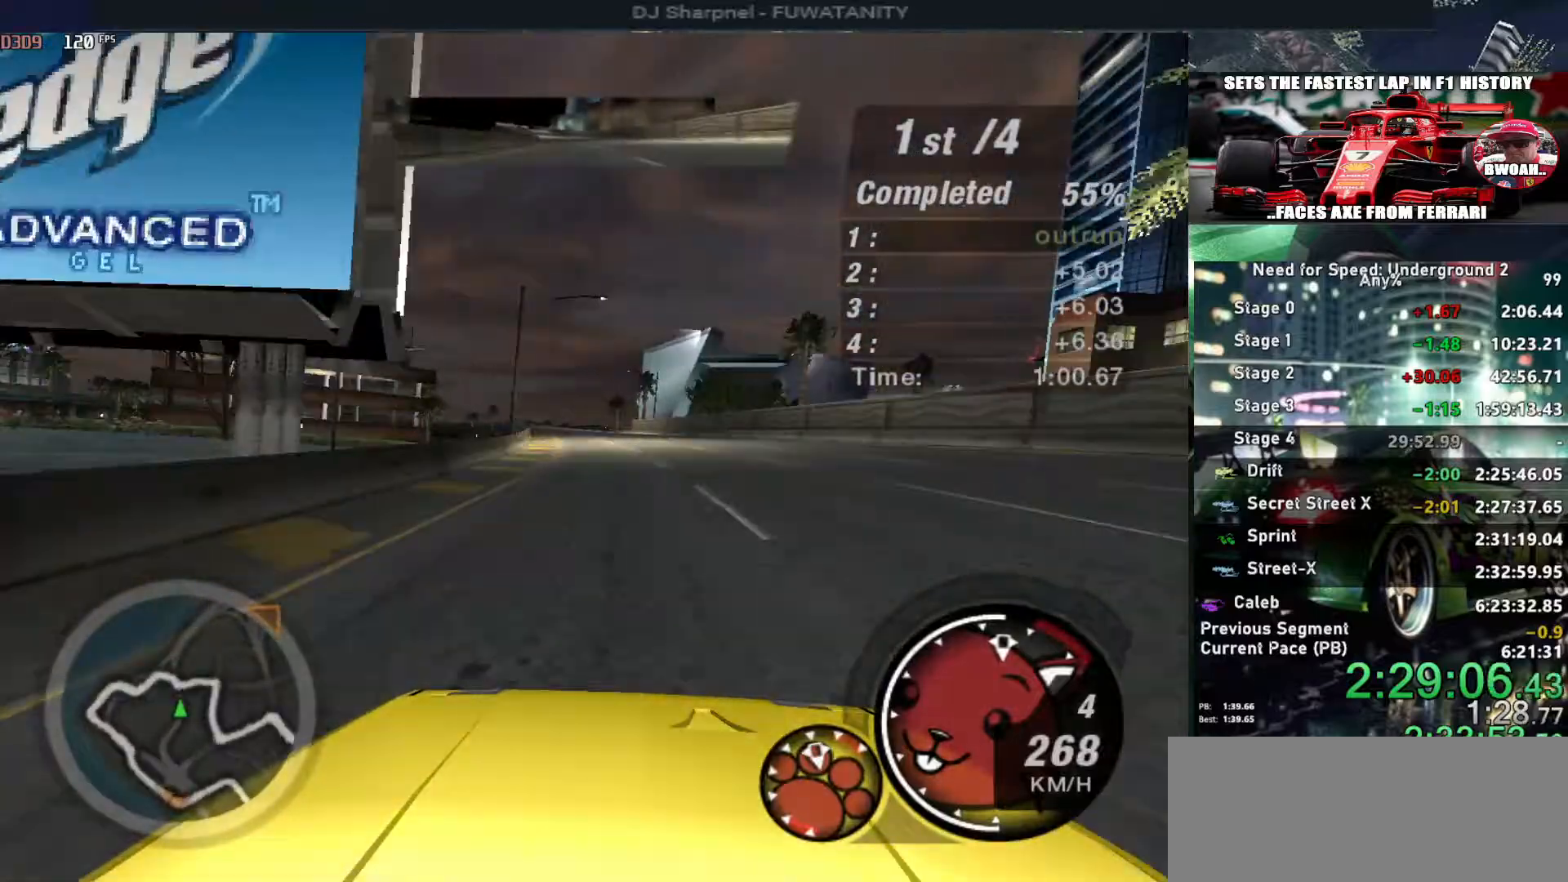
{"keys": ["up"], "events": [[117, "left", "down"], [217, "left", "up"]]}
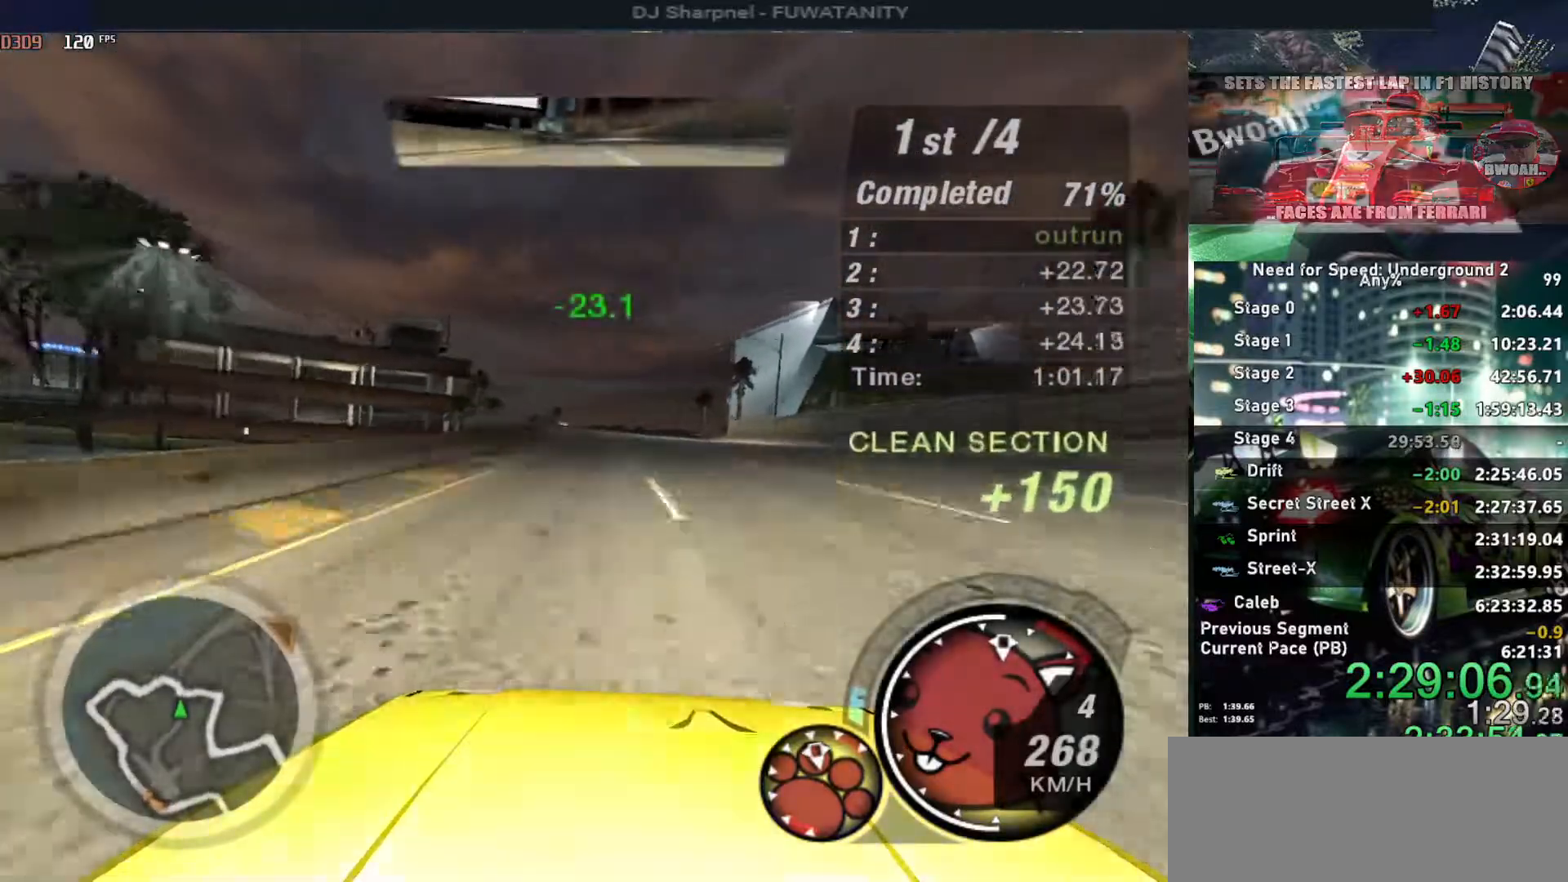
{"keys": ["up"], "events": [[367, "right", "down"], [450, "right", "up"]]}
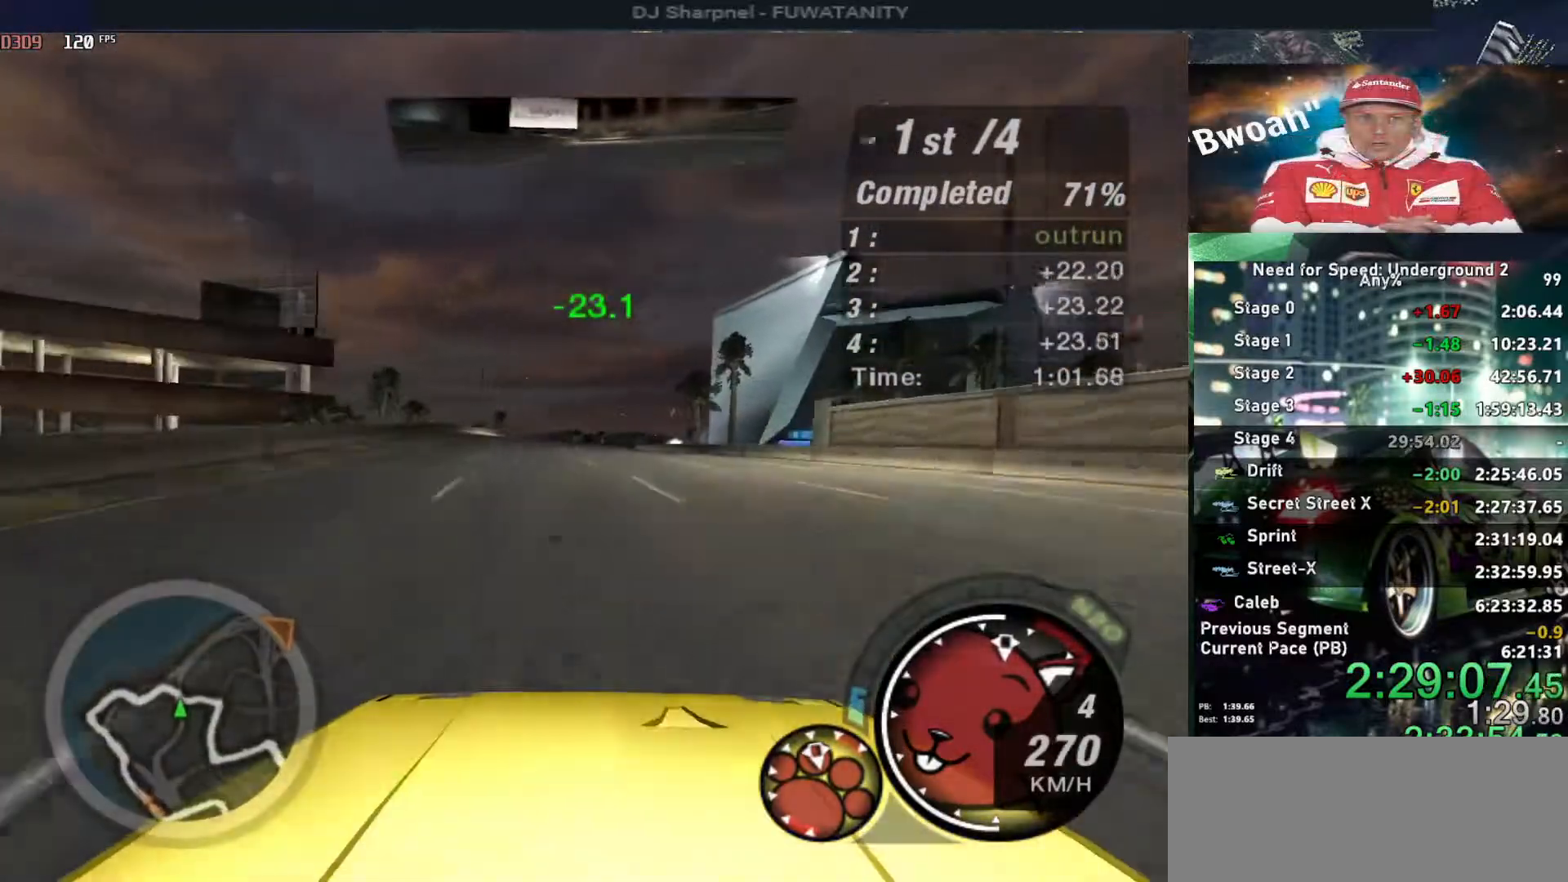
{"keys": ["up"], "events": [[200, "left", "down"], [284, "left", "up"], [384, "left", "down"], [467, "left", "up"]]}
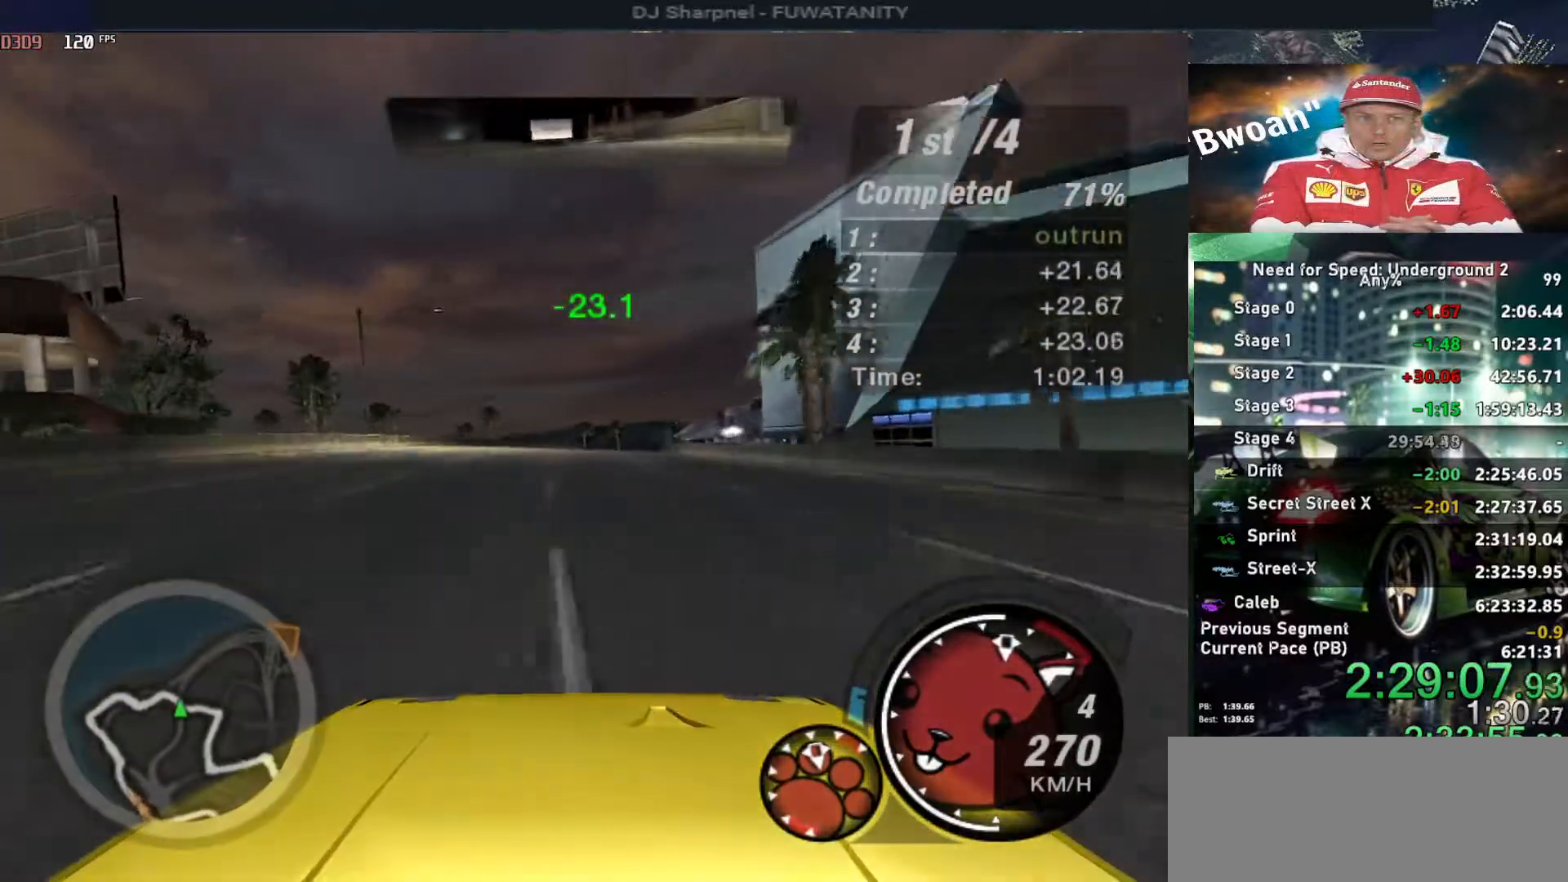
{"keys": ["up"], "events": [[117, "right", "down"], [200, "right", "up"], [350, "right", "down"], [500, "right", "up"]]}
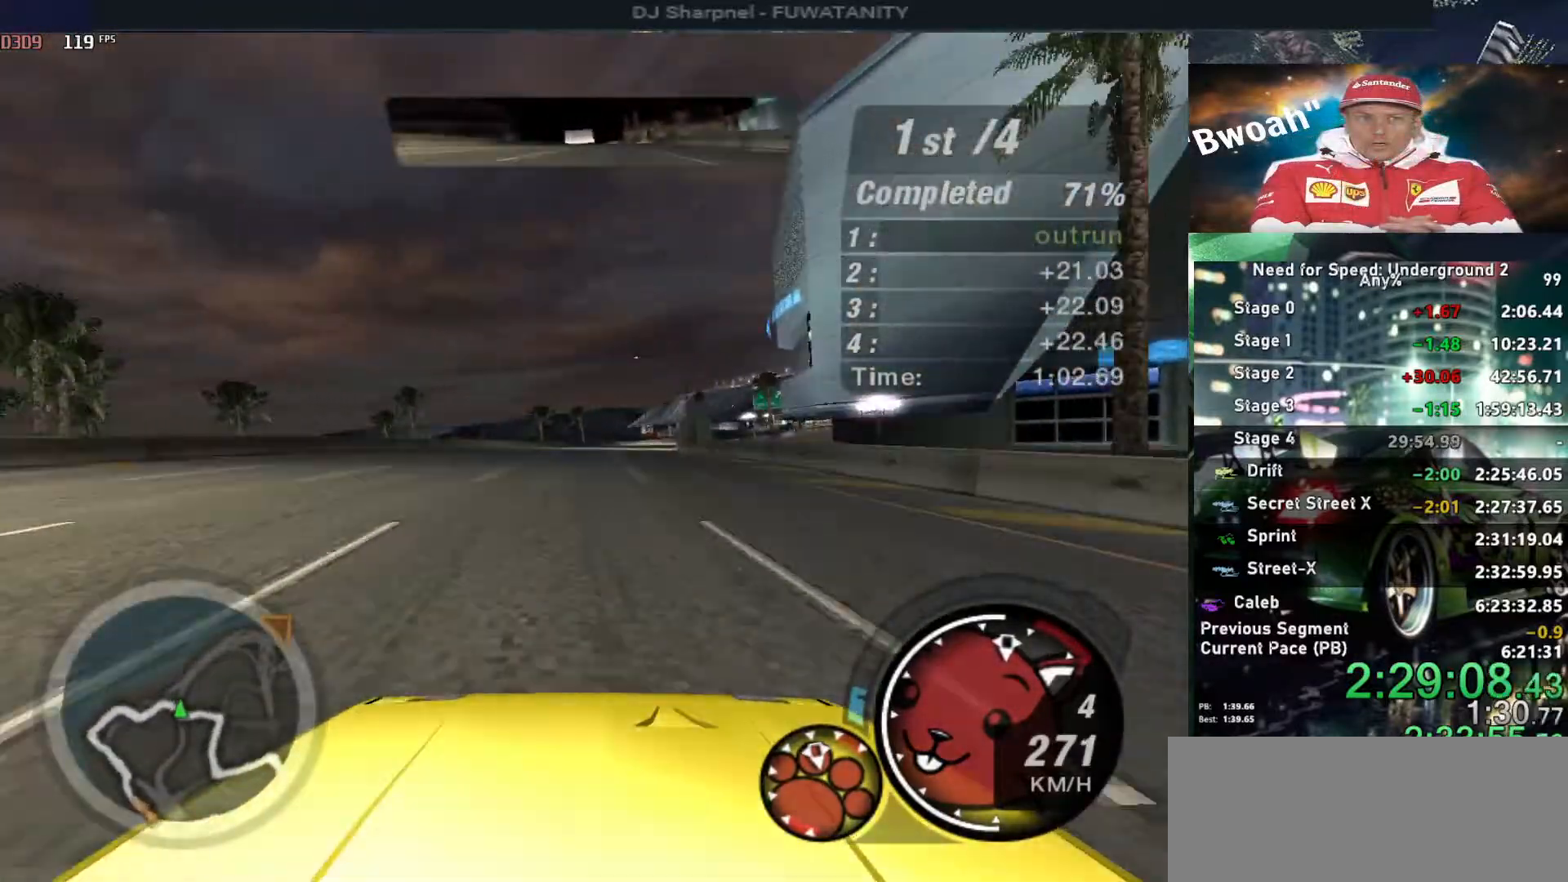
{"keys": ["up"], "events": []}
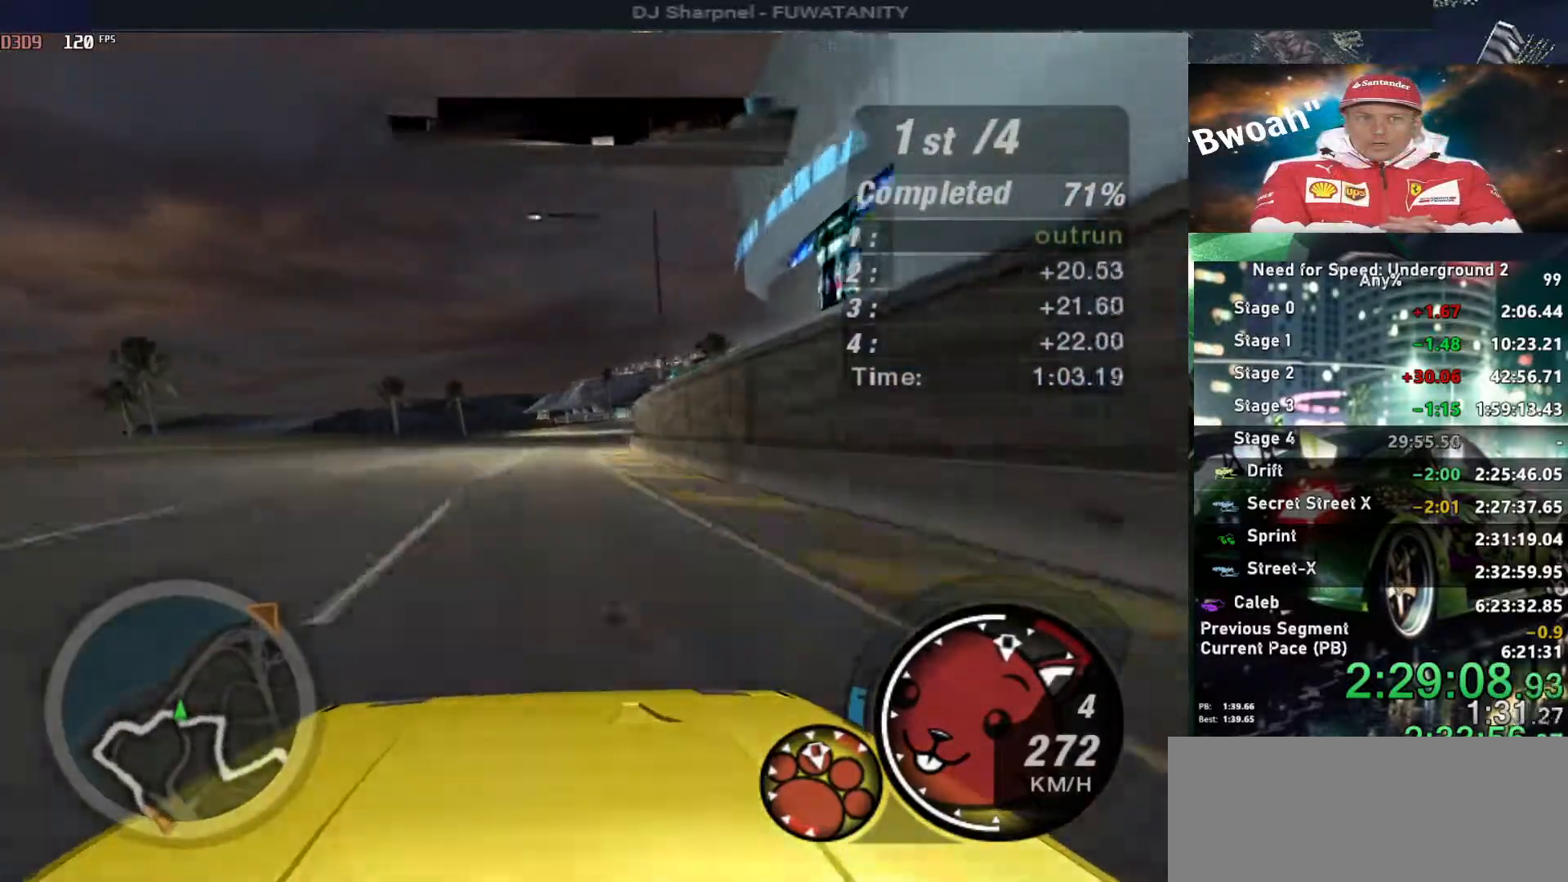
{"keys": ["up"], "events": [[334, "right", "down"], [467, "right", "up"]]}
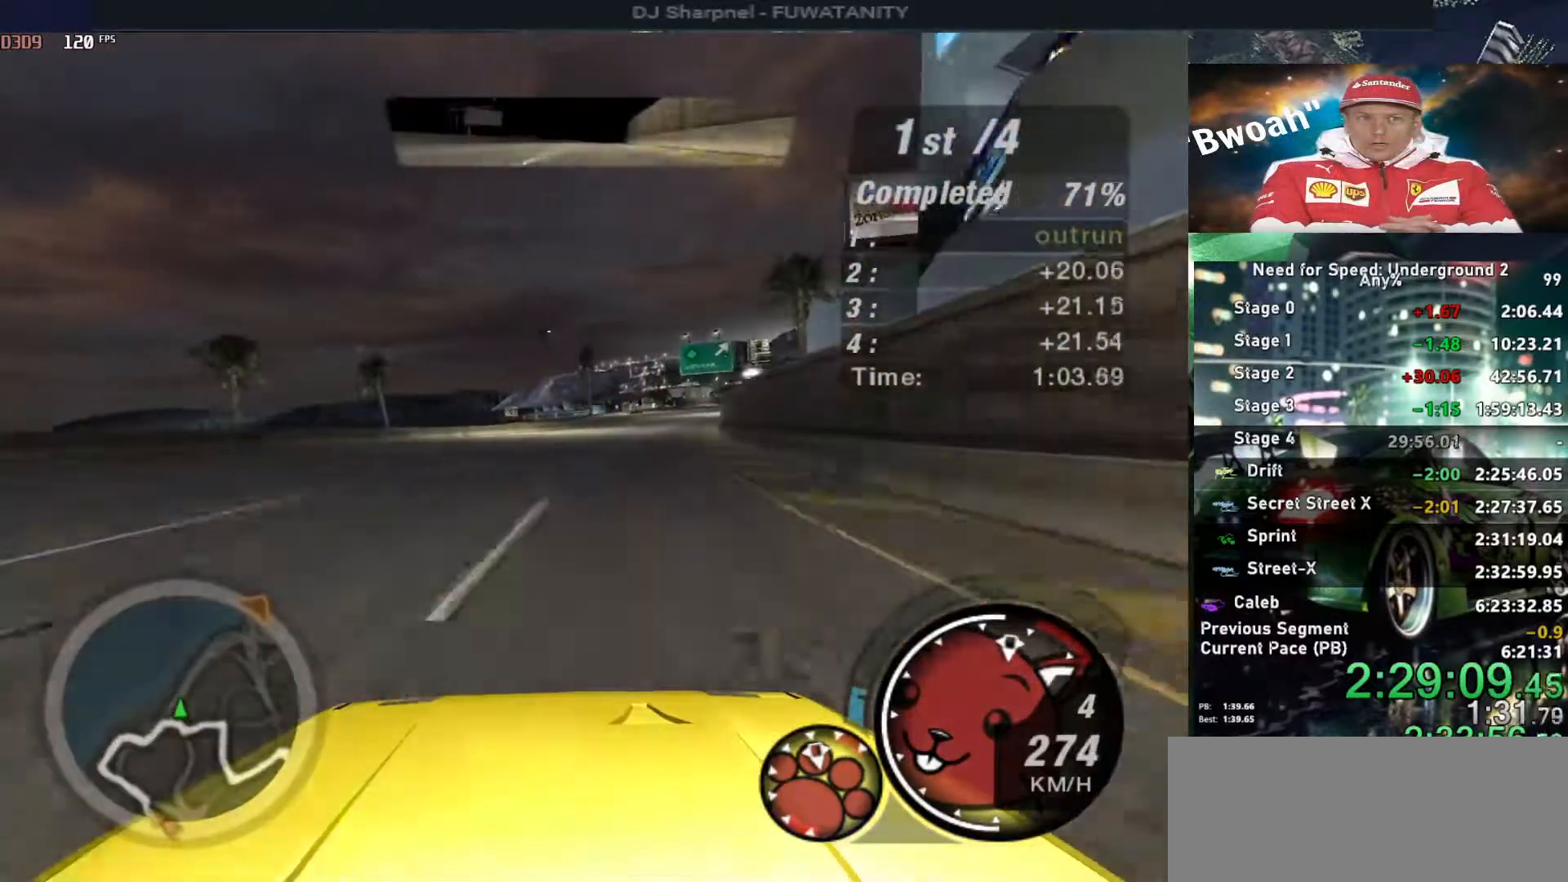
{"keys": ["up"], "events": [[150, "right", "down"], [250, "right", "up"], [350, "right", "down"], [500, "right", "up"]]}
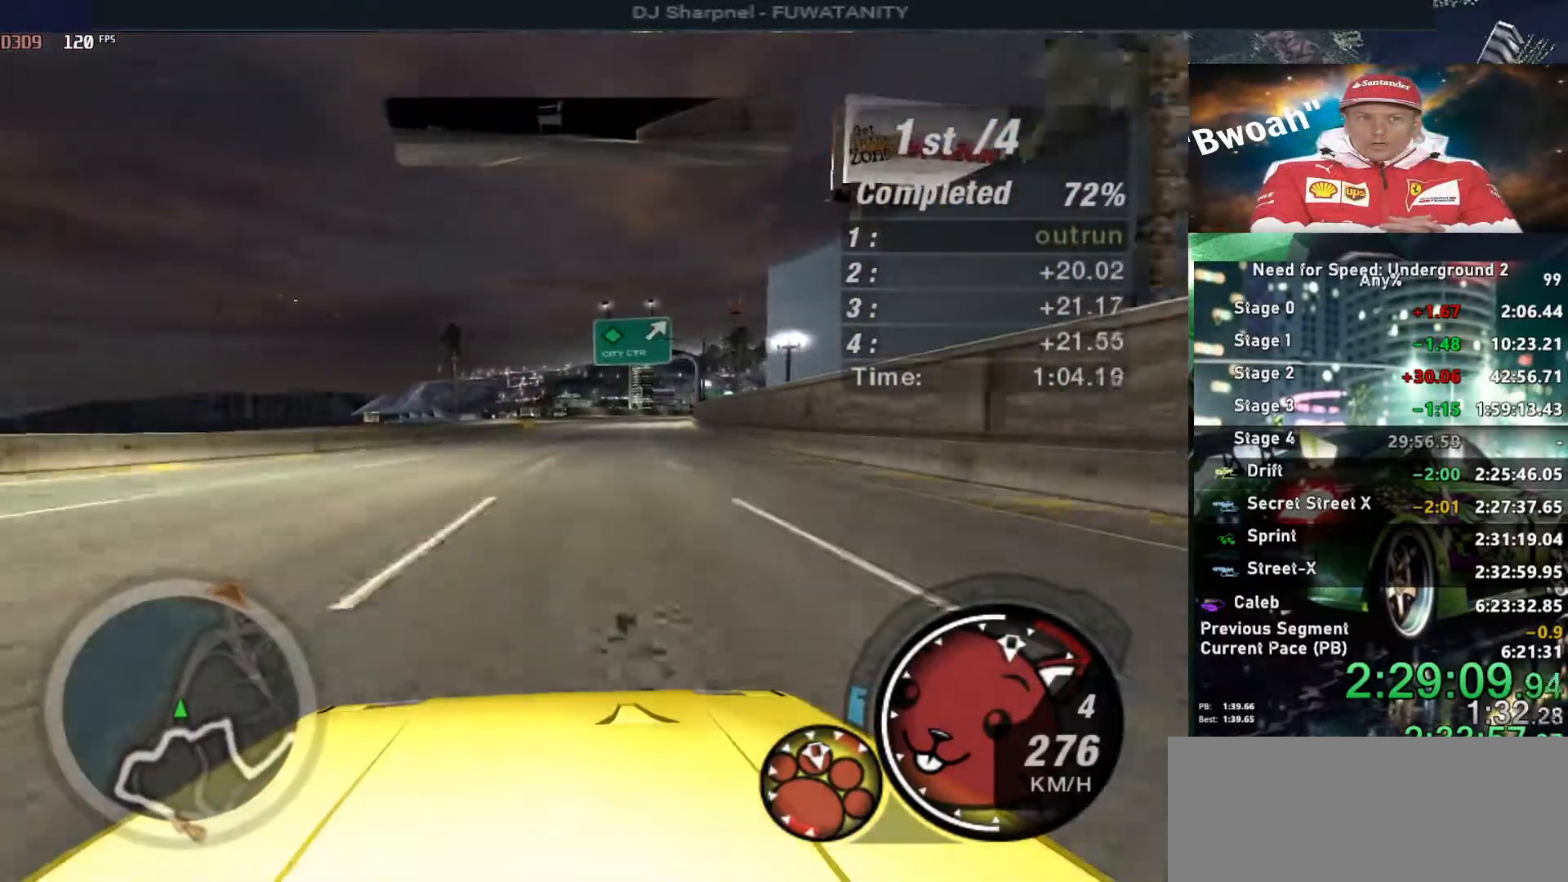
{"keys": ["up"], "events": [[317, "right", "down"], [400, "right", "up"]]}
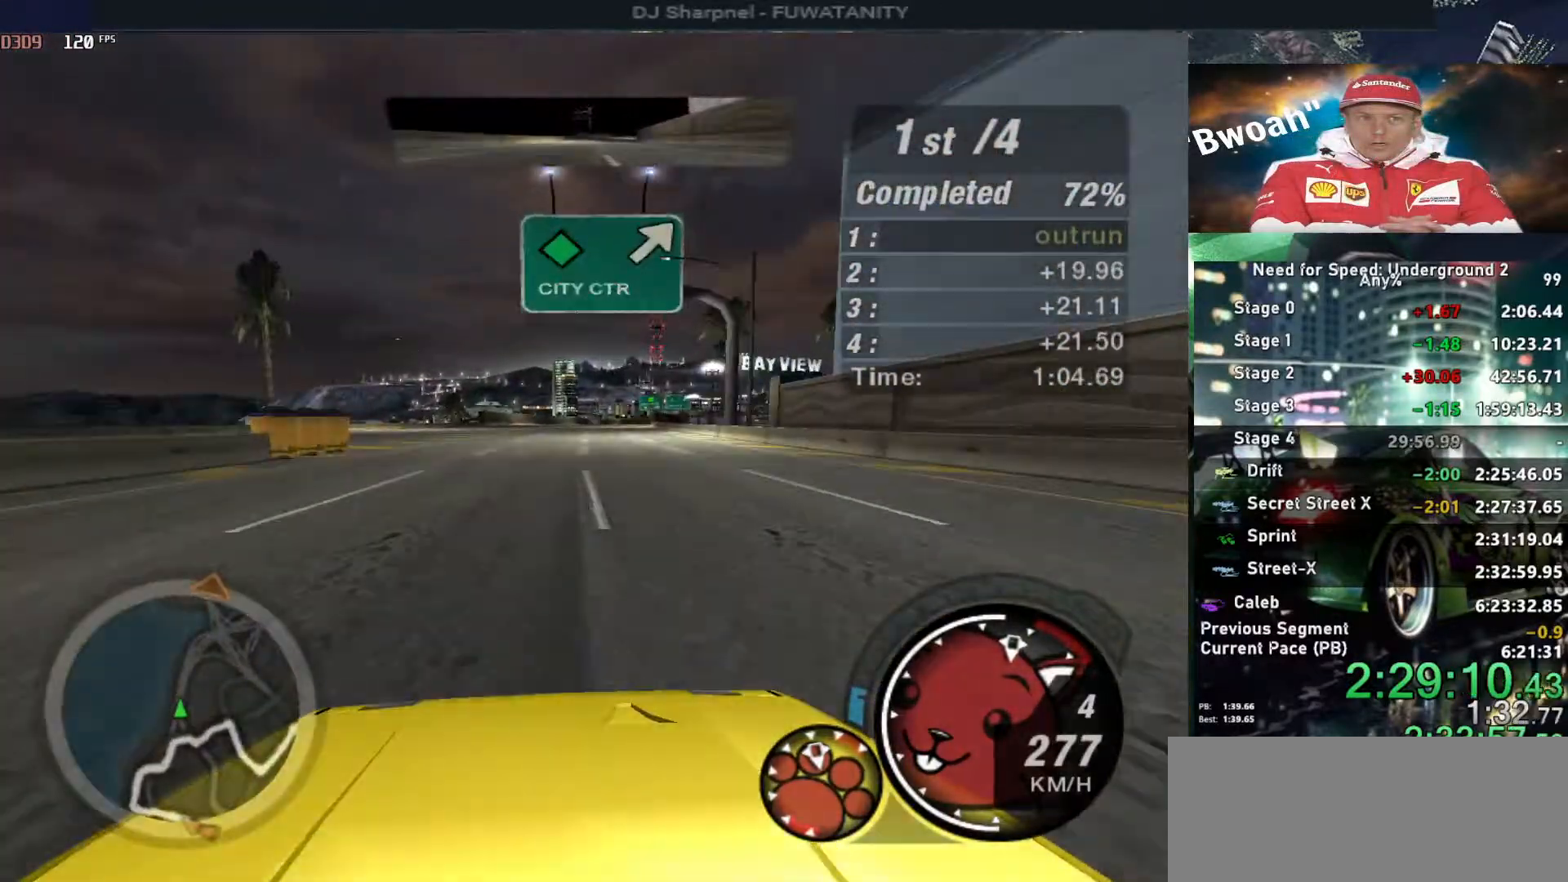
{"keys": ["right", "up"], "events": [[384, "right", "down"]]}
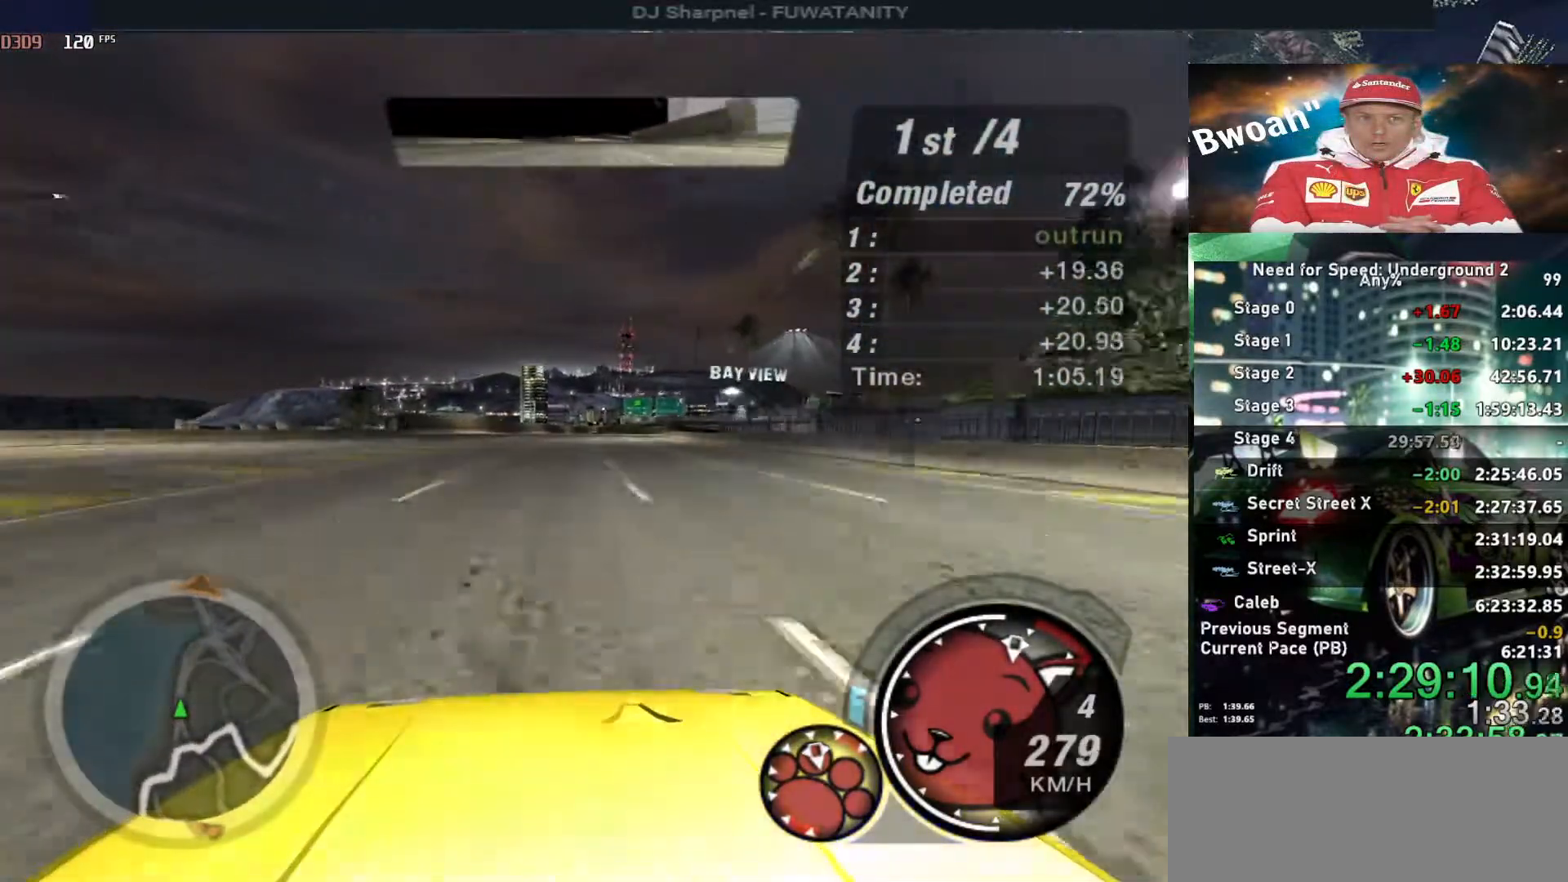
{"keys": ["alt", "up"], "events": [[17, "right", "up"], [300, "alt", "down"]]}
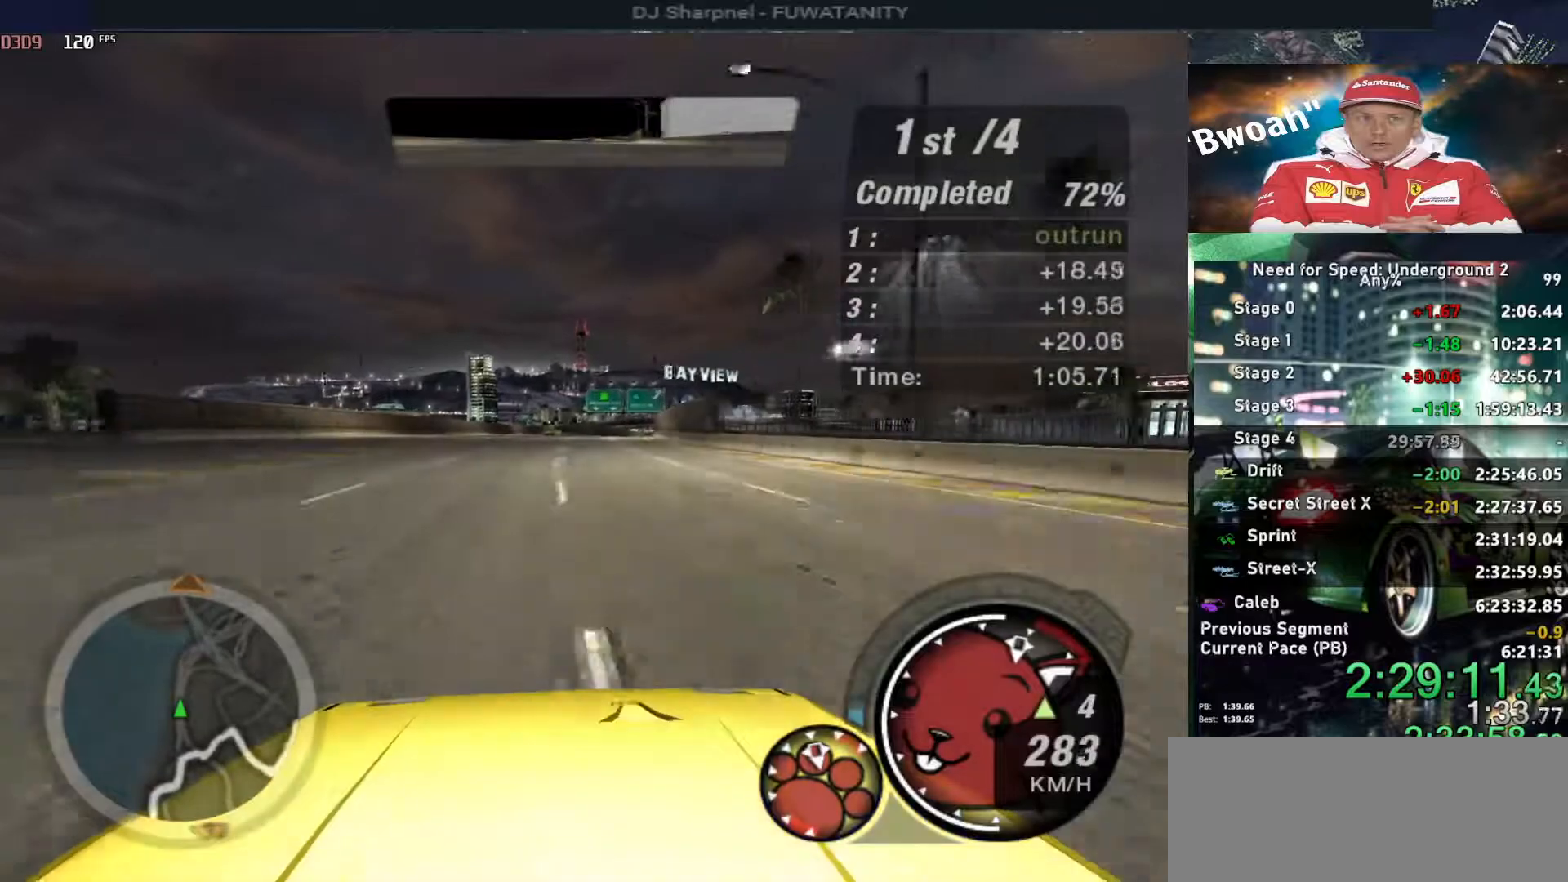
{"keys": ["up"], "events": [[134, "right", "down"], [217, "right", "up"], [317, "alt", "up"]]}
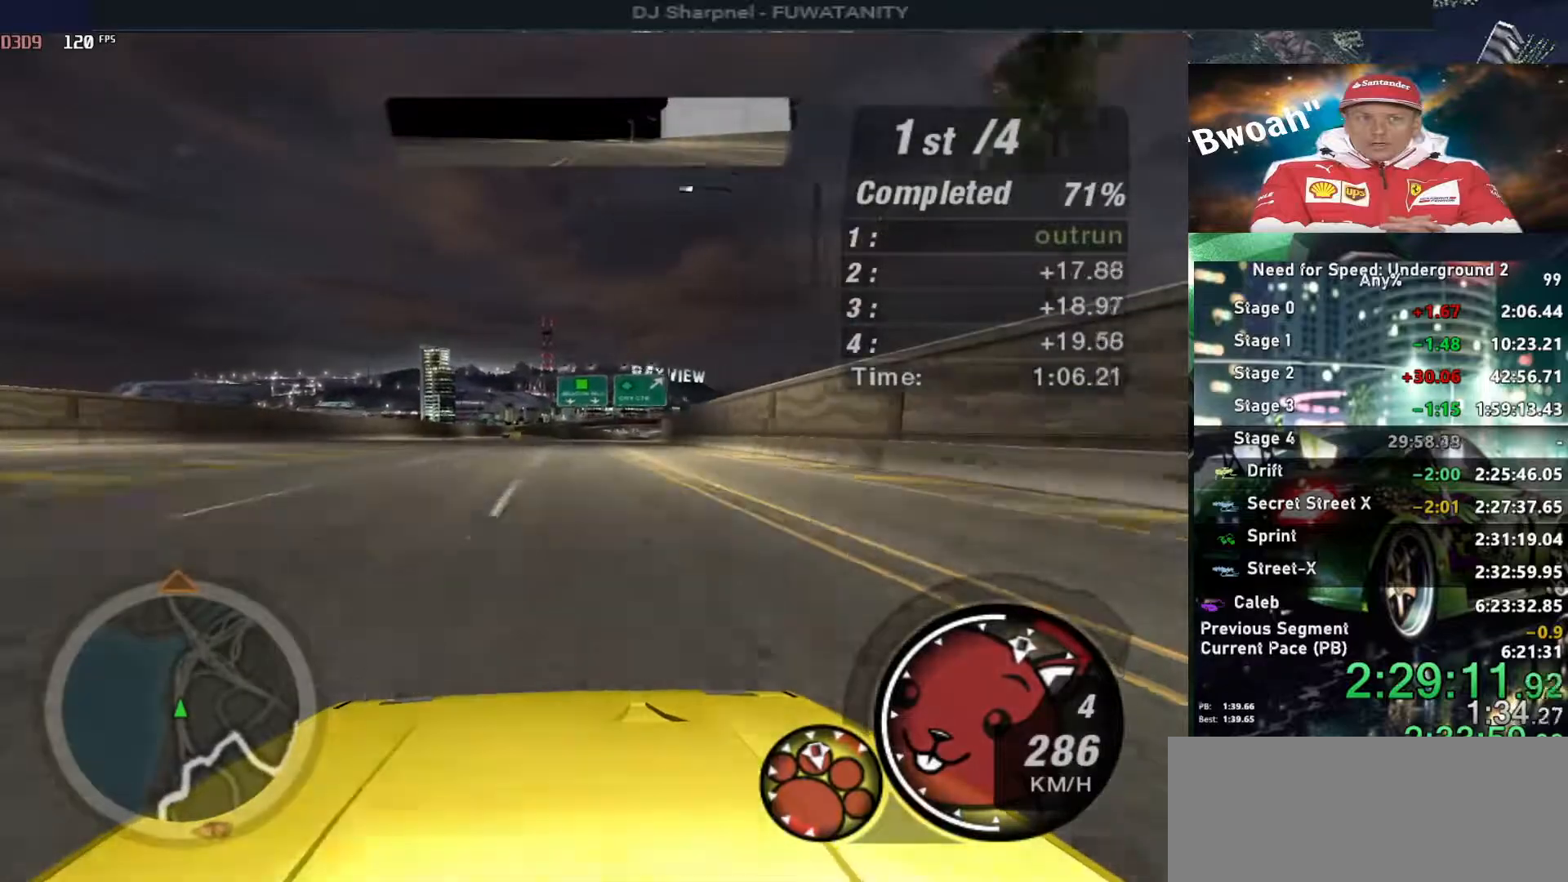
{"keys": ["up"], "events": [[284, "right", "down"], [334, "right", "up"]]}
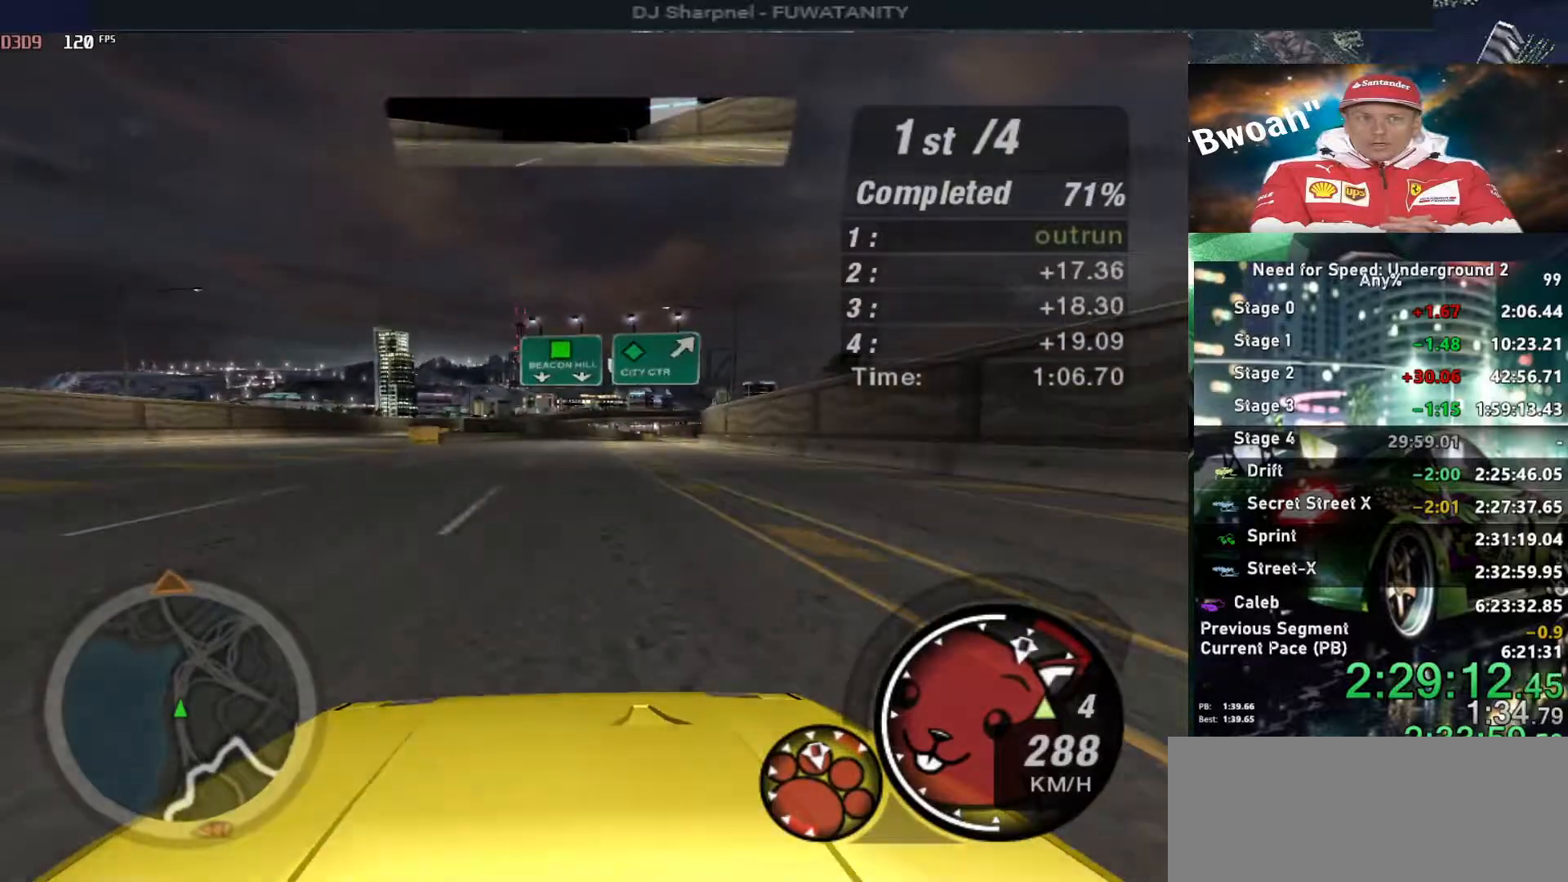
{"keys": ["up"], "events": [[300, "right", "down"], [350, "right", "up"]]}
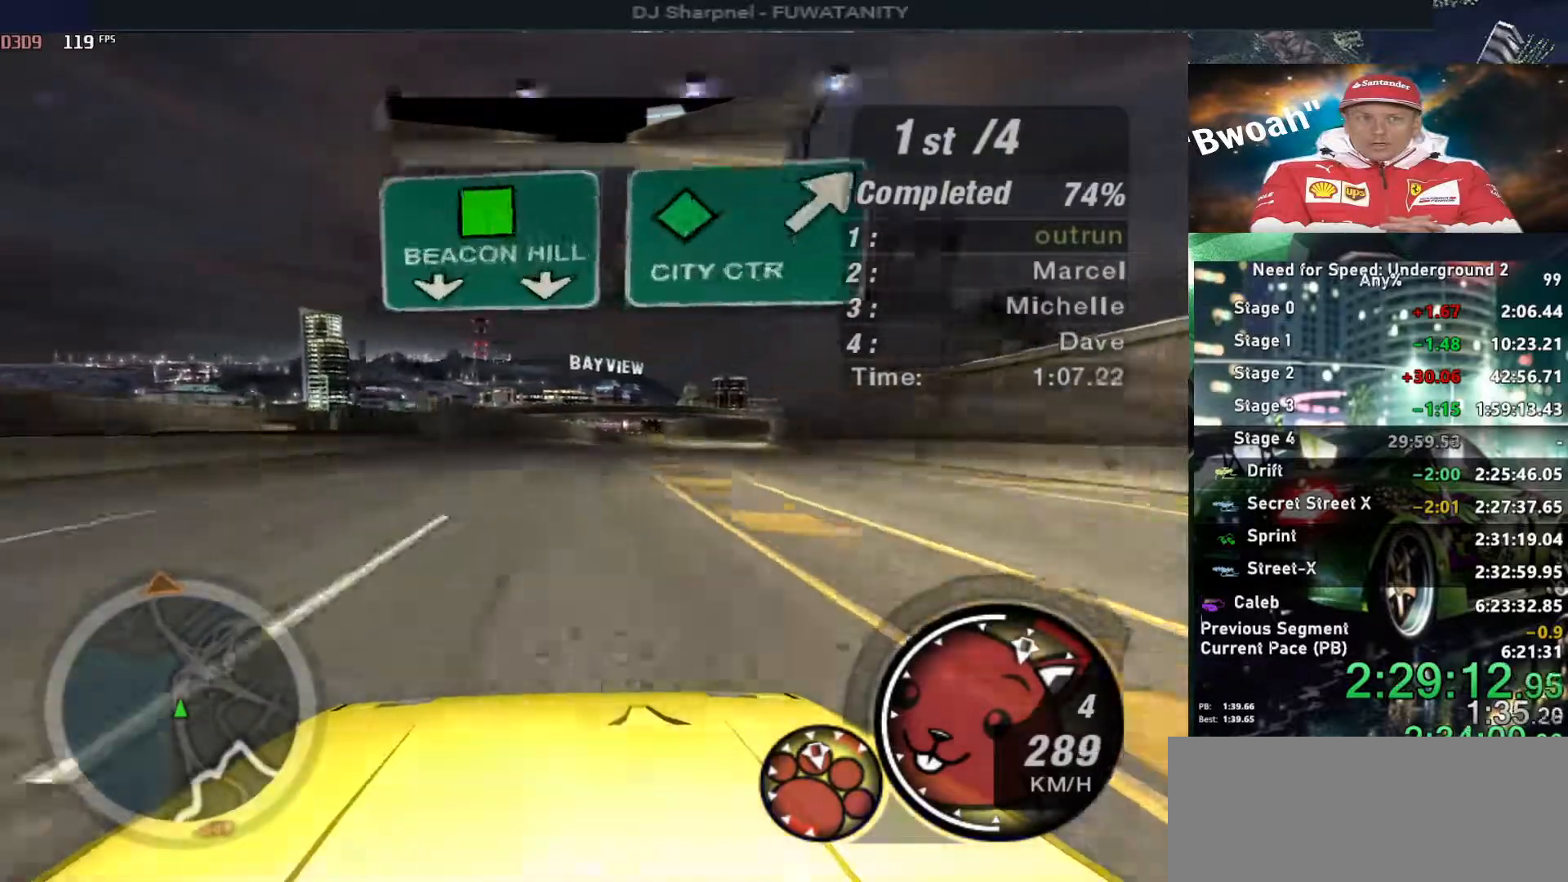
{"keys": ["up"], "events": [[267, "right", "down"], [367, "right", "up"]]}
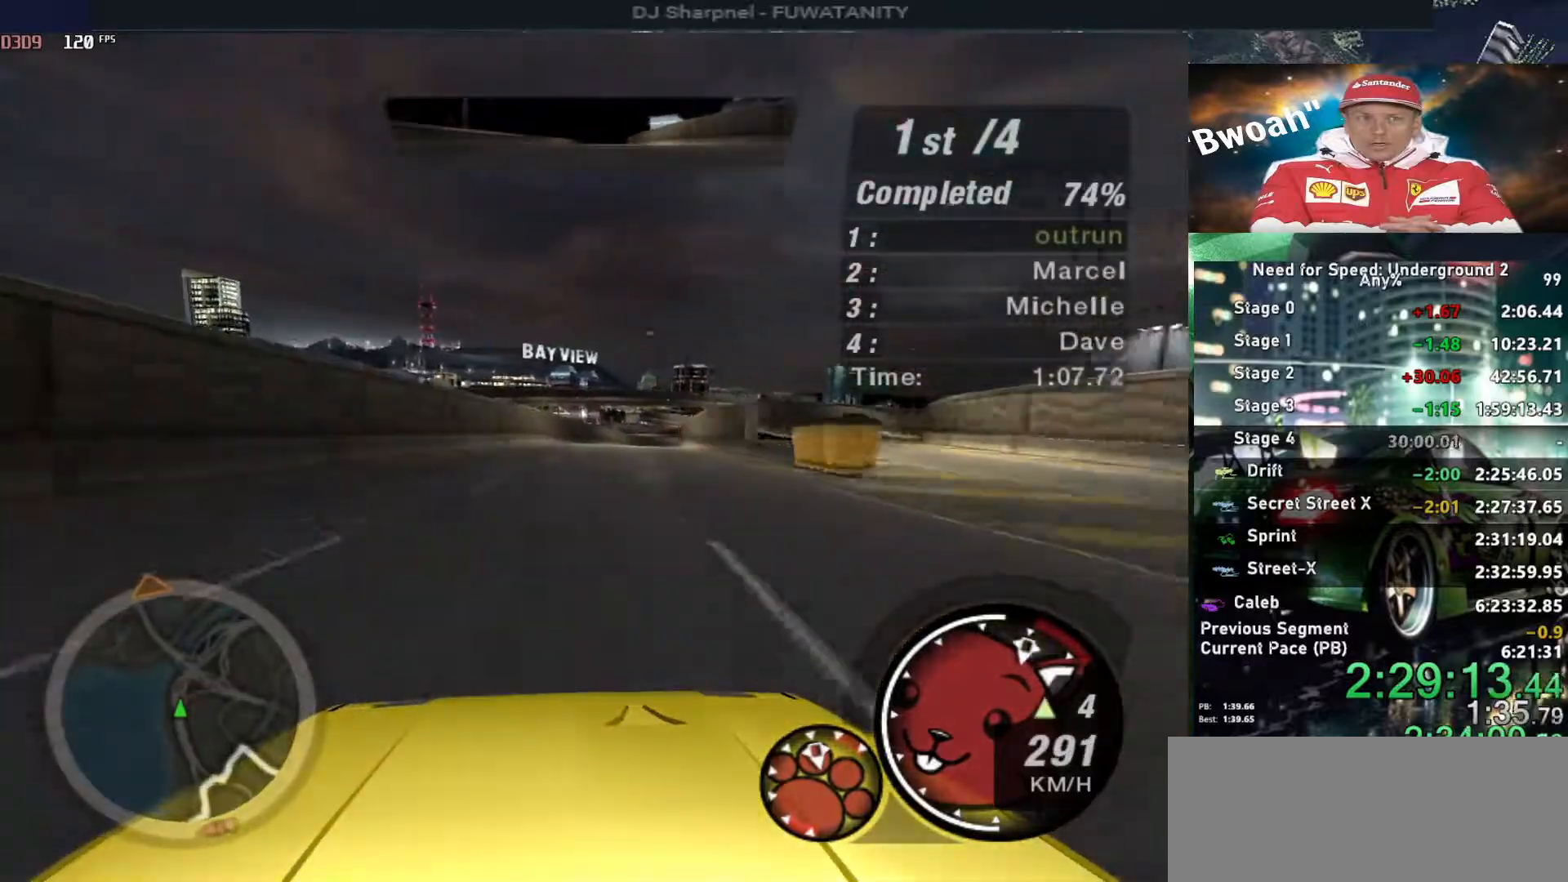
{"keys": ["up"], "events": [[100, "right", "down"], [200, "right", "up"], [384, "right", "down"], [467, "right", "up"]]}
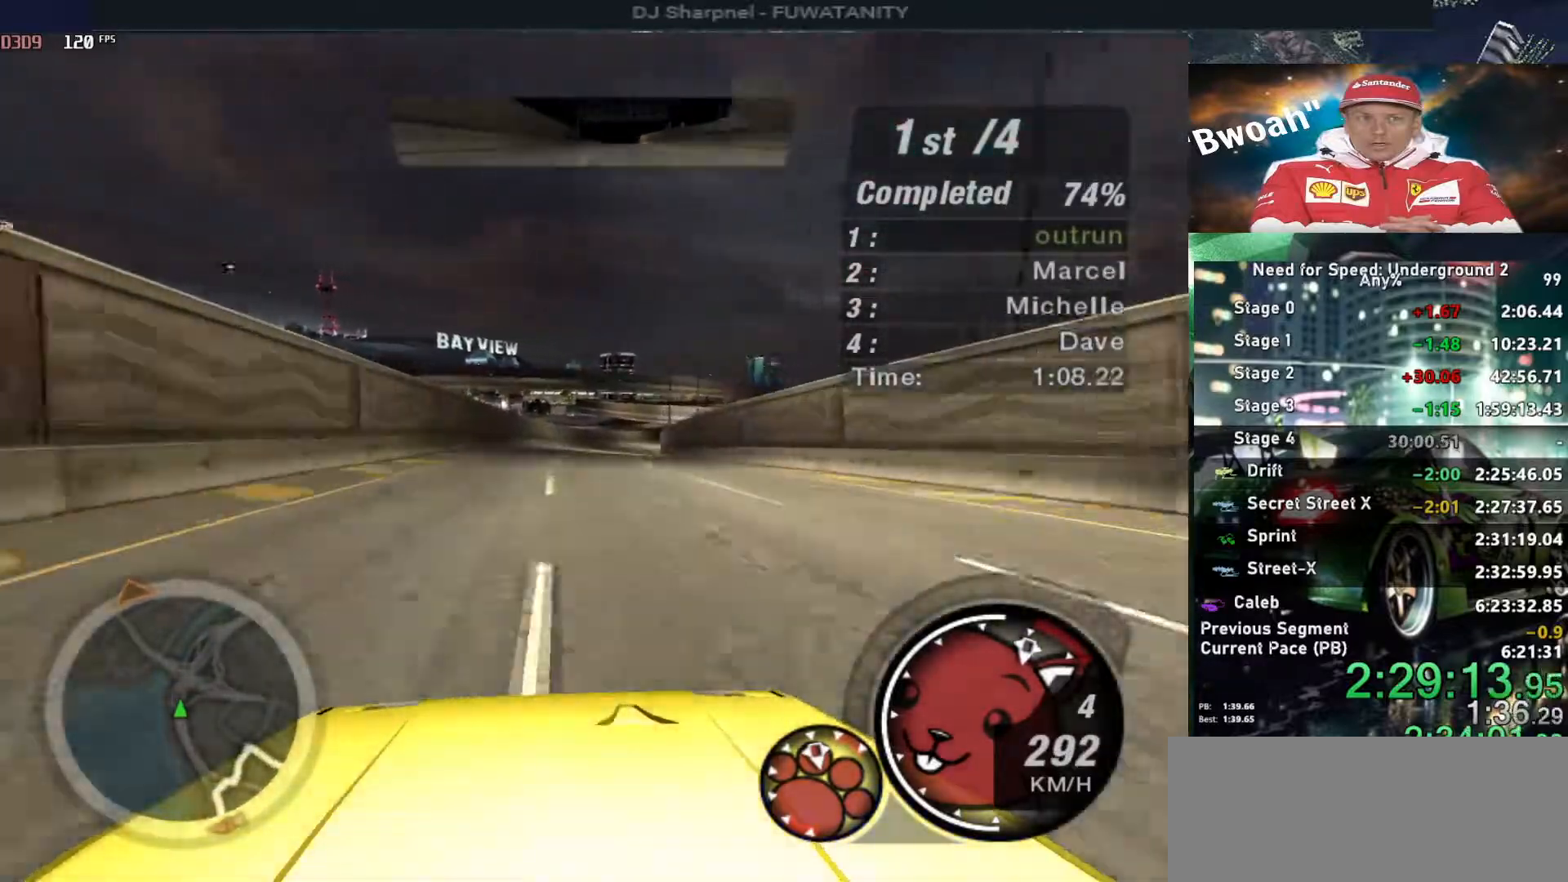
{"keys": ["up"], "events": [[300, "right", "down"], [384, "right", "up"]]}